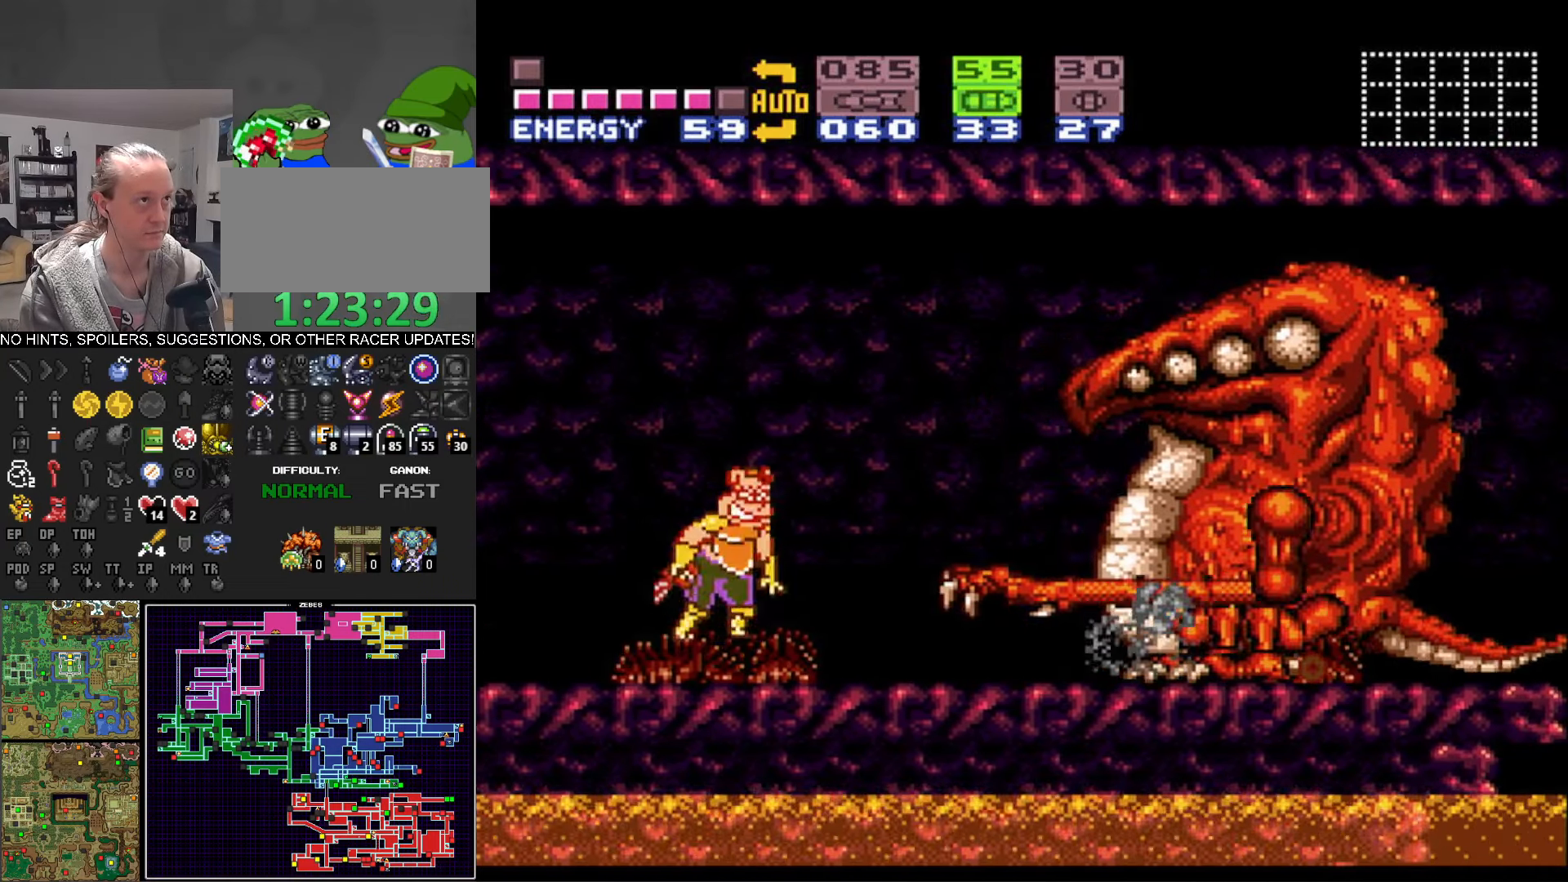
Gameplay with a controller (Nintendo layout); each line is a JSON object with the inputs held at the frame after it. "events" lists button and stick changes between this image and that frame as [ms after this image, input, new state], when the widget could be followed in between. Not read: L3 R3 SELECT.
{"buttons": ["DPAD_RIGHT"], "events": [[417, "A", "up"], [500, "DPAD_RIGHT", "down"]]}
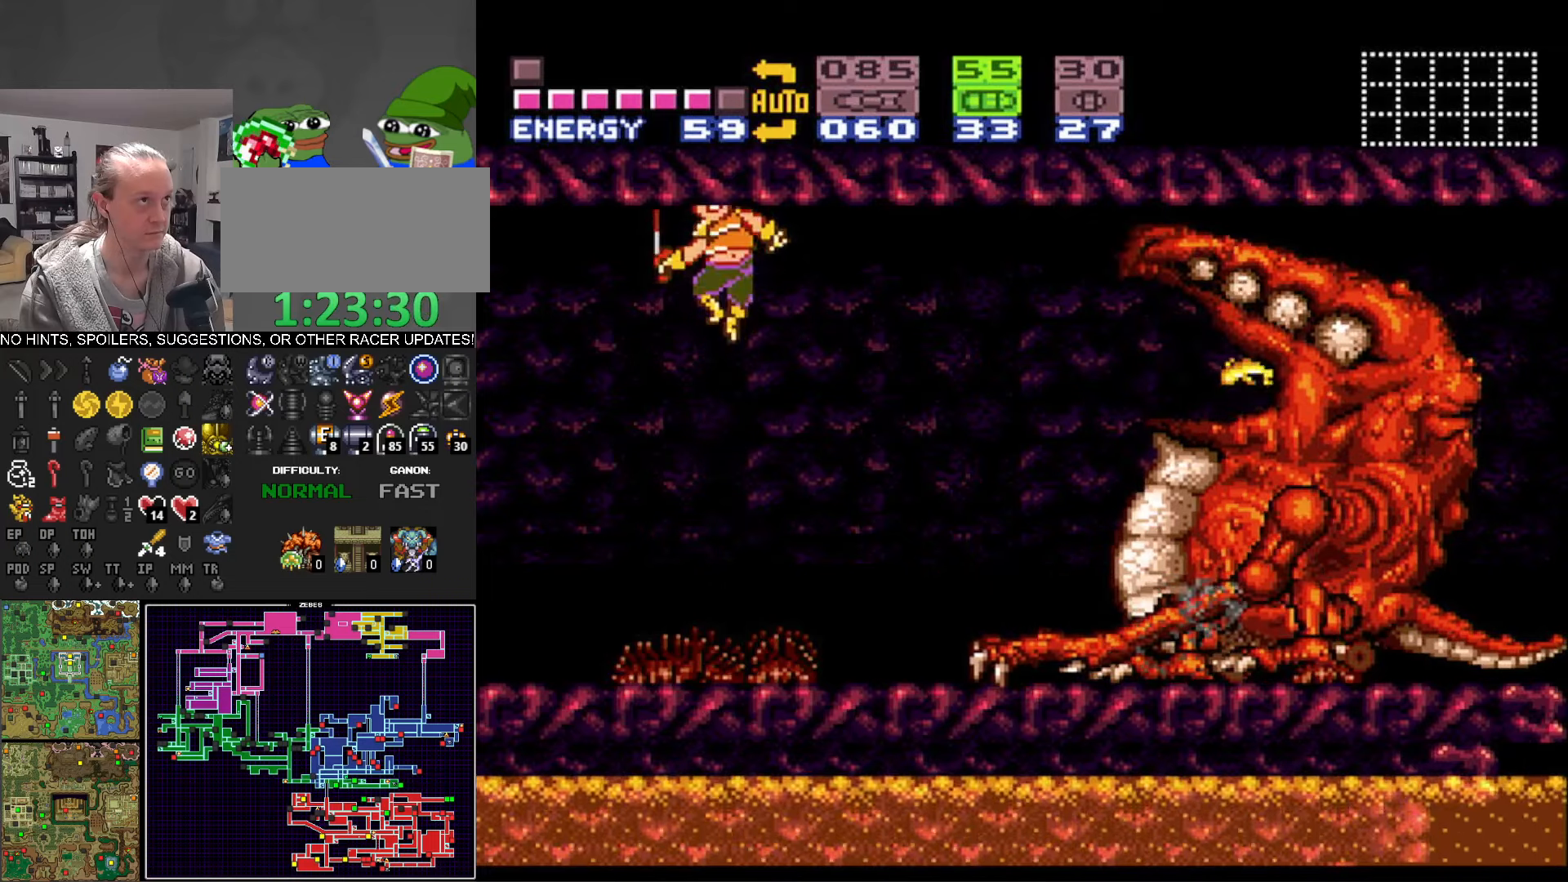
{"buttons": [], "events": [[67, "DPAD_RIGHT", "up"], [67, "X", "down"], [250, "X", "up"], [350, "X", "down"], [450, "X", "up"]]}
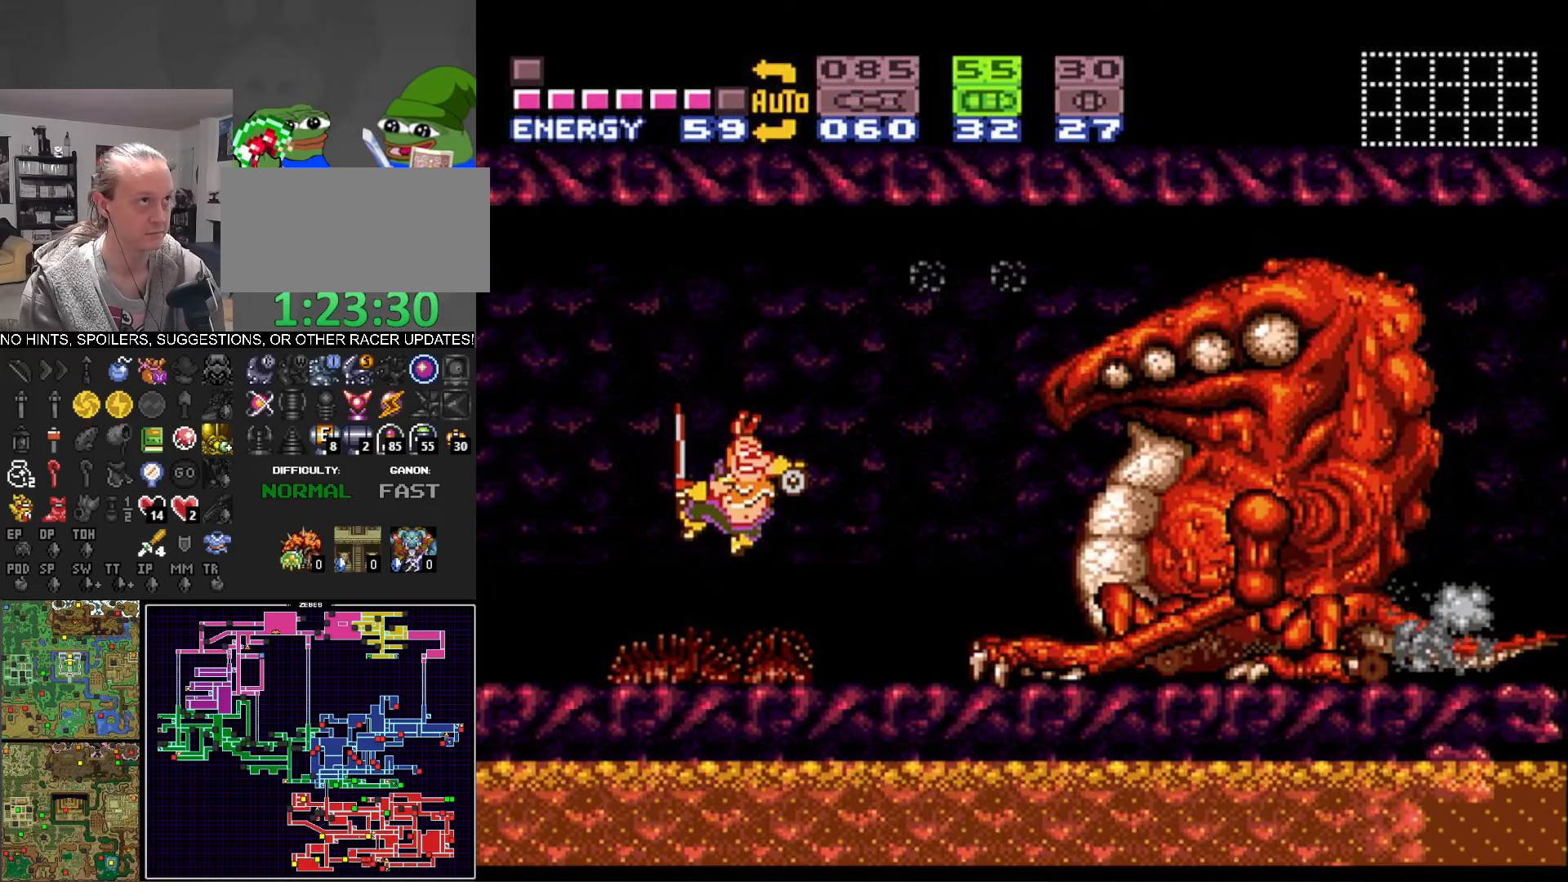
{"buttons": [], "events": []}
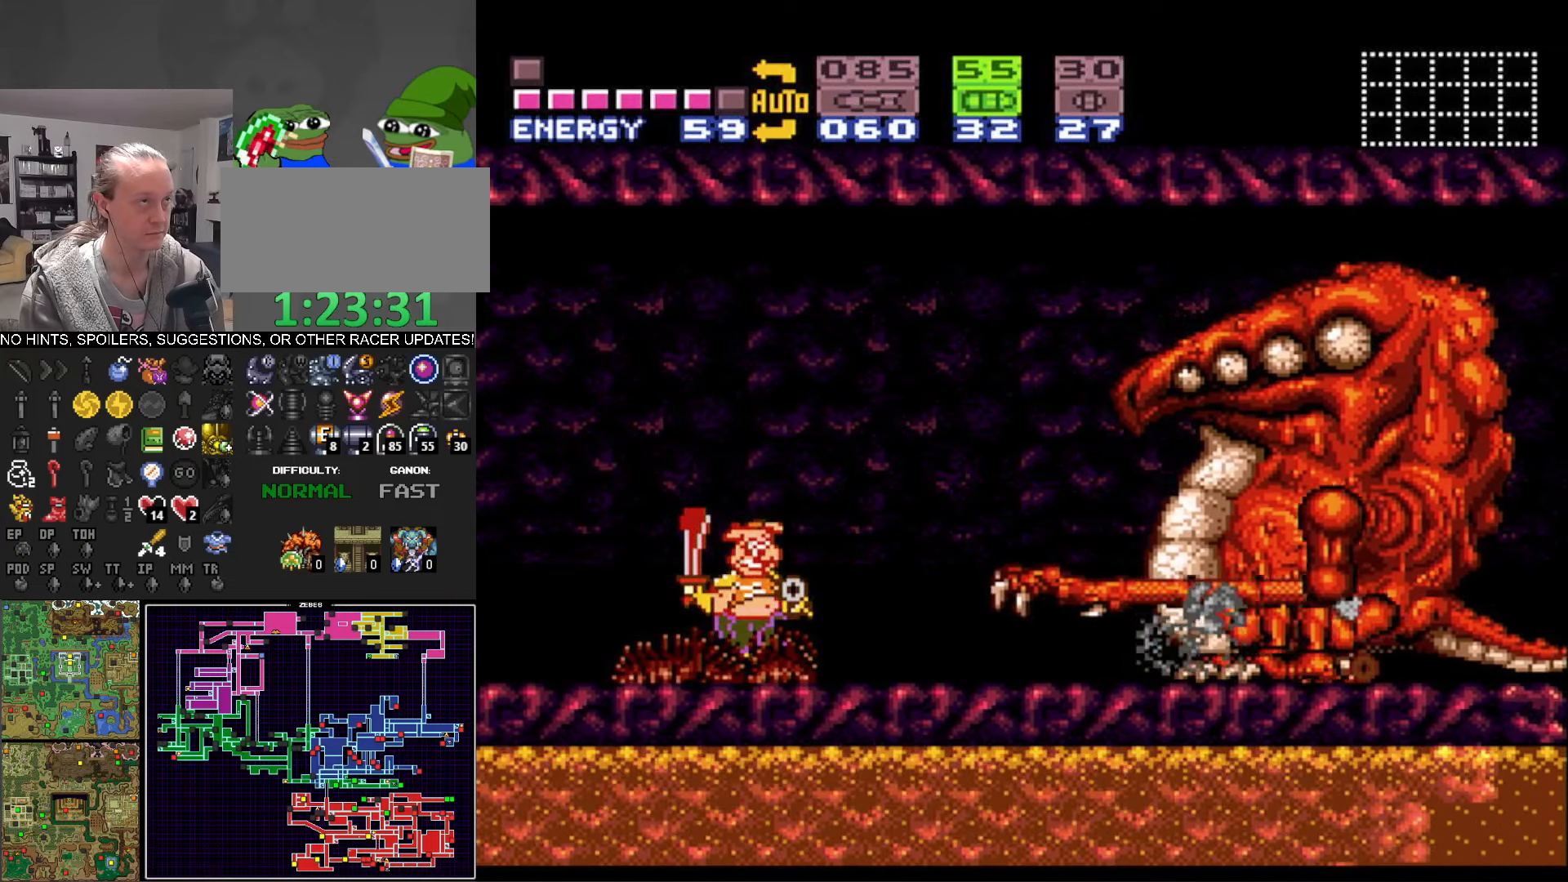
{"buttons": [], "events": []}
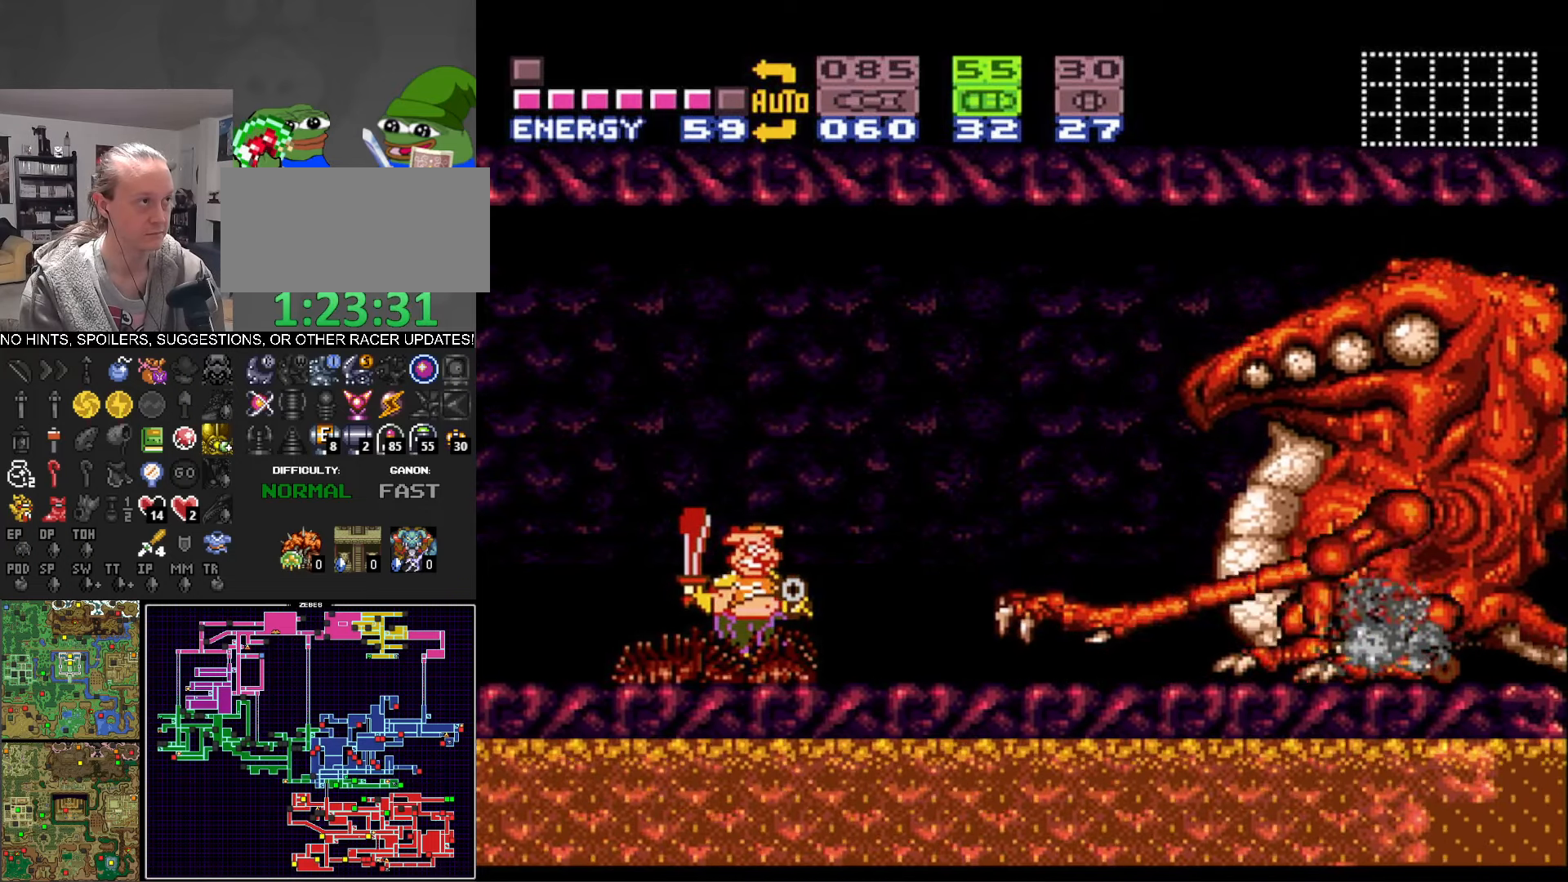
{"buttons": ["DPAD_RIGHT"], "events": [[467, "DPAD_RIGHT", "down"]]}
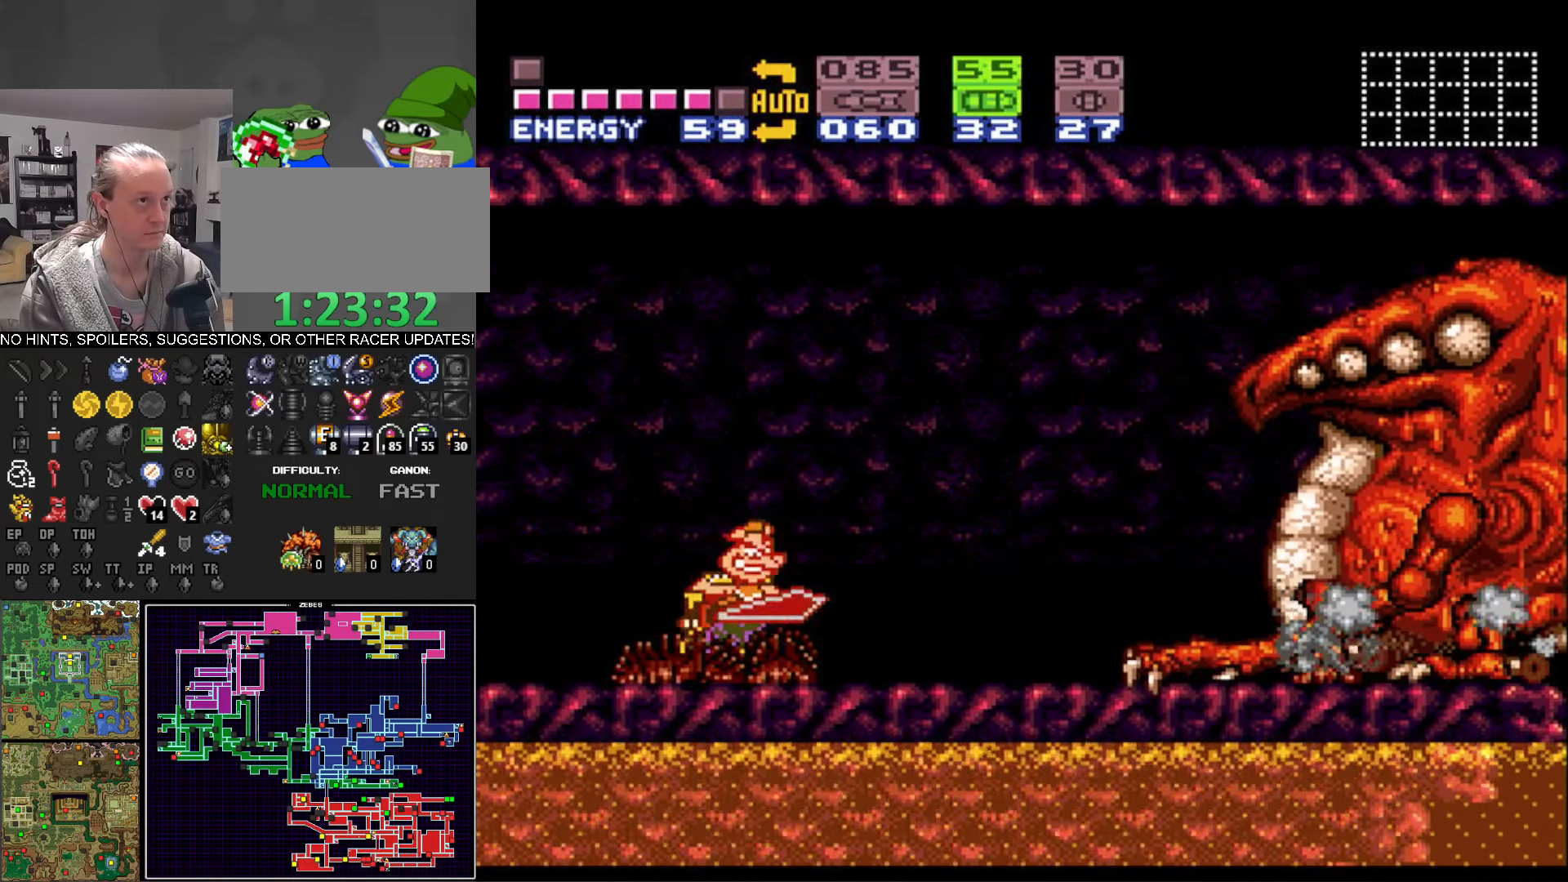
{"buttons": ["A"], "events": [[100, "A", "down"], [100, "DPAD_RIGHT", "up"]]}
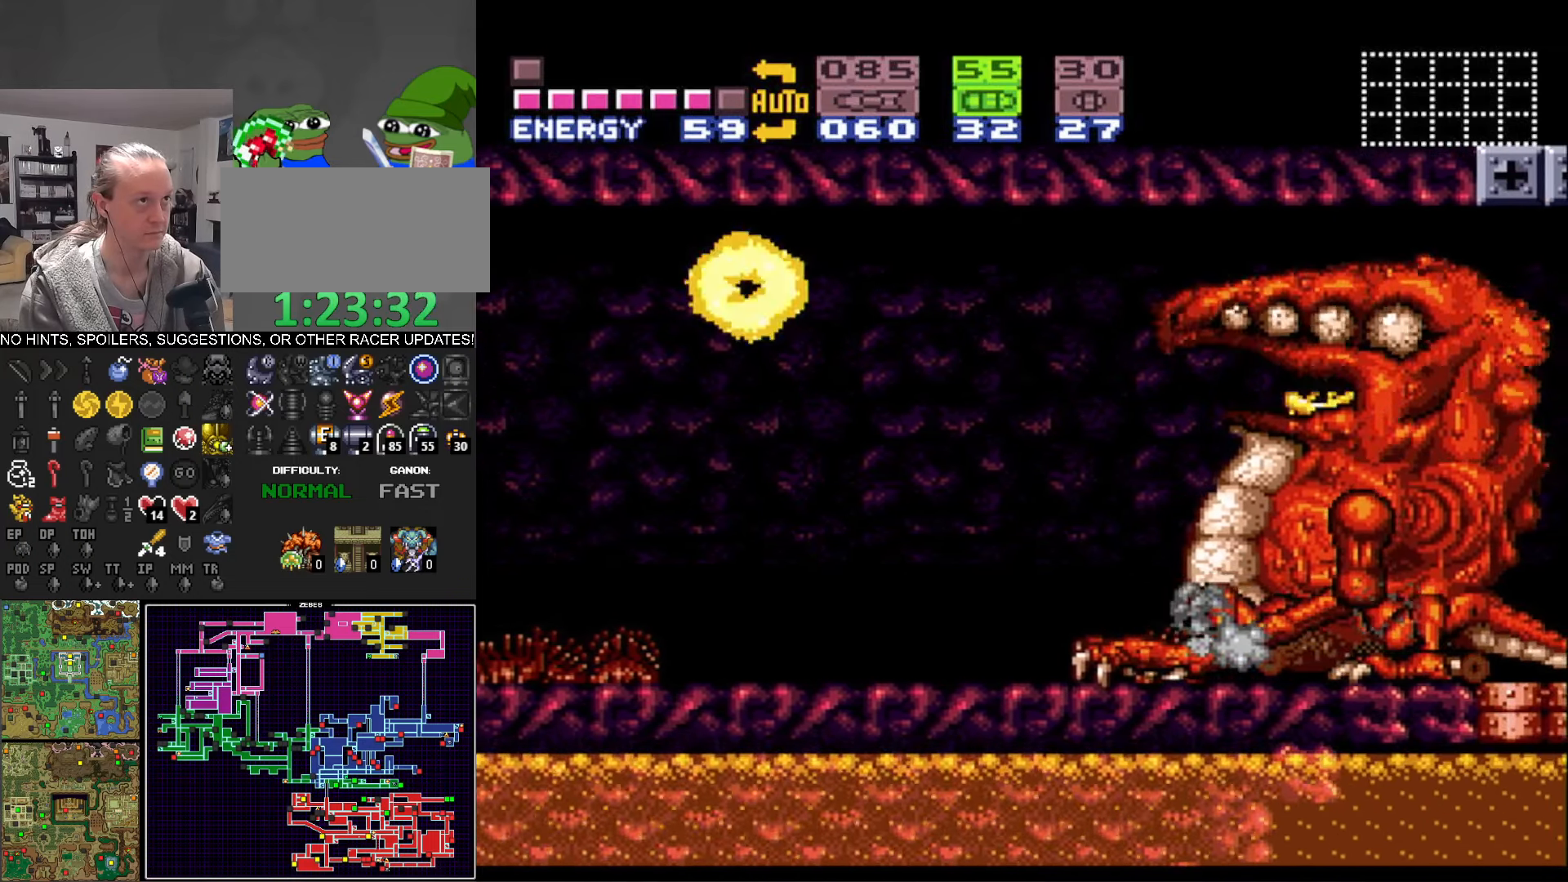
{"buttons": ["X"], "events": [[50, "A", "up"], [134, "DPAD_UP", "down"], [250, "DPAD_RIGHT", "down"], [284, "DPAD_RIGHT", "up"], [284, "DPAD_UP", "up"], [367, "X", "down"]]}
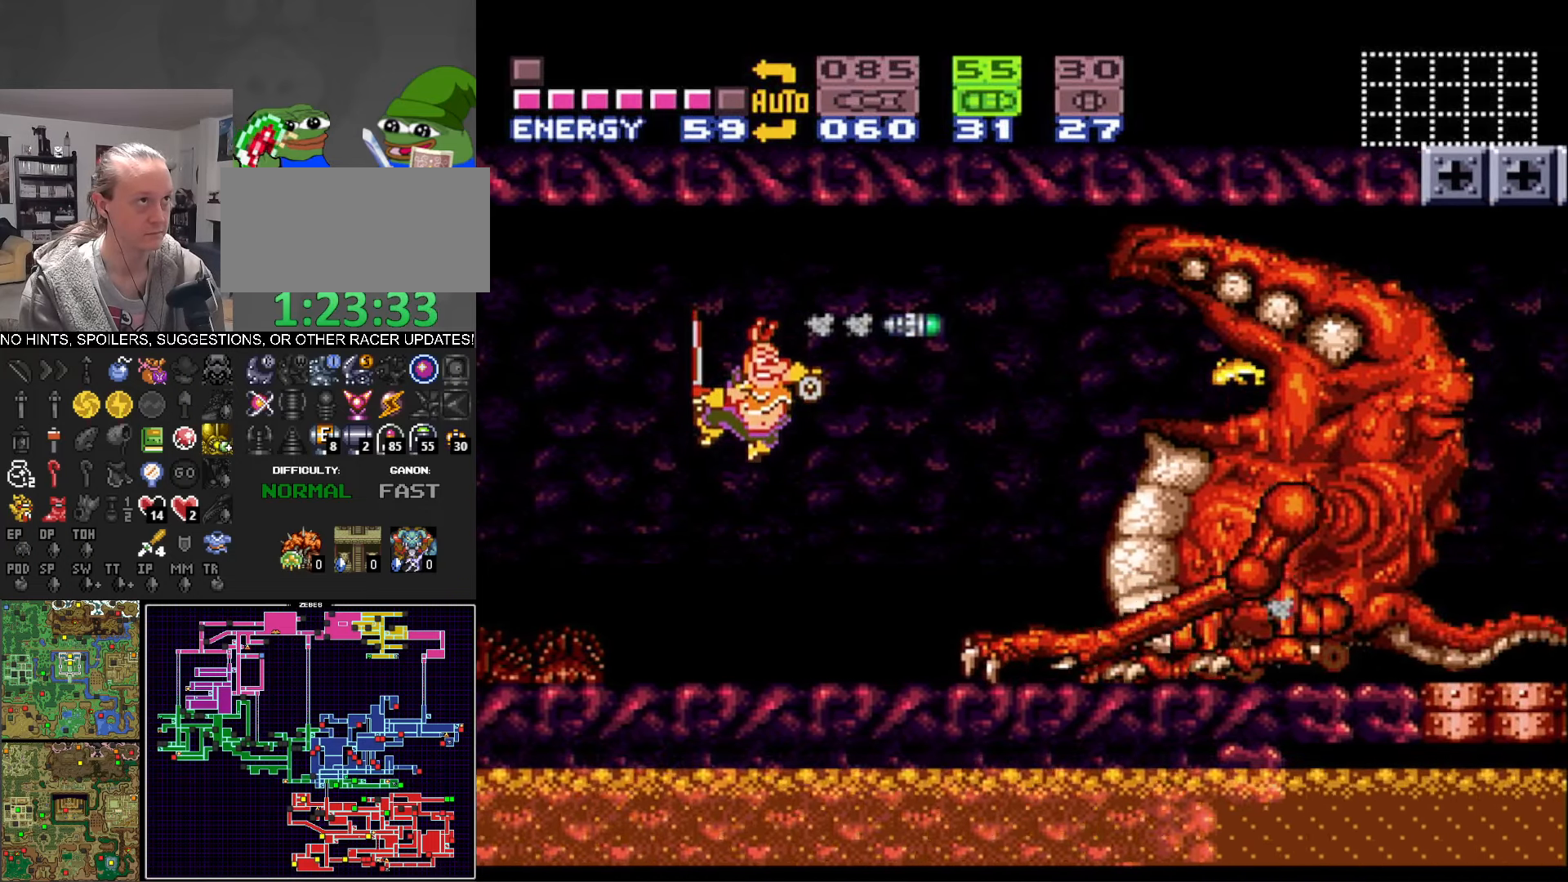
{"buttons": [], "events": [[34, "X", "up"]]}
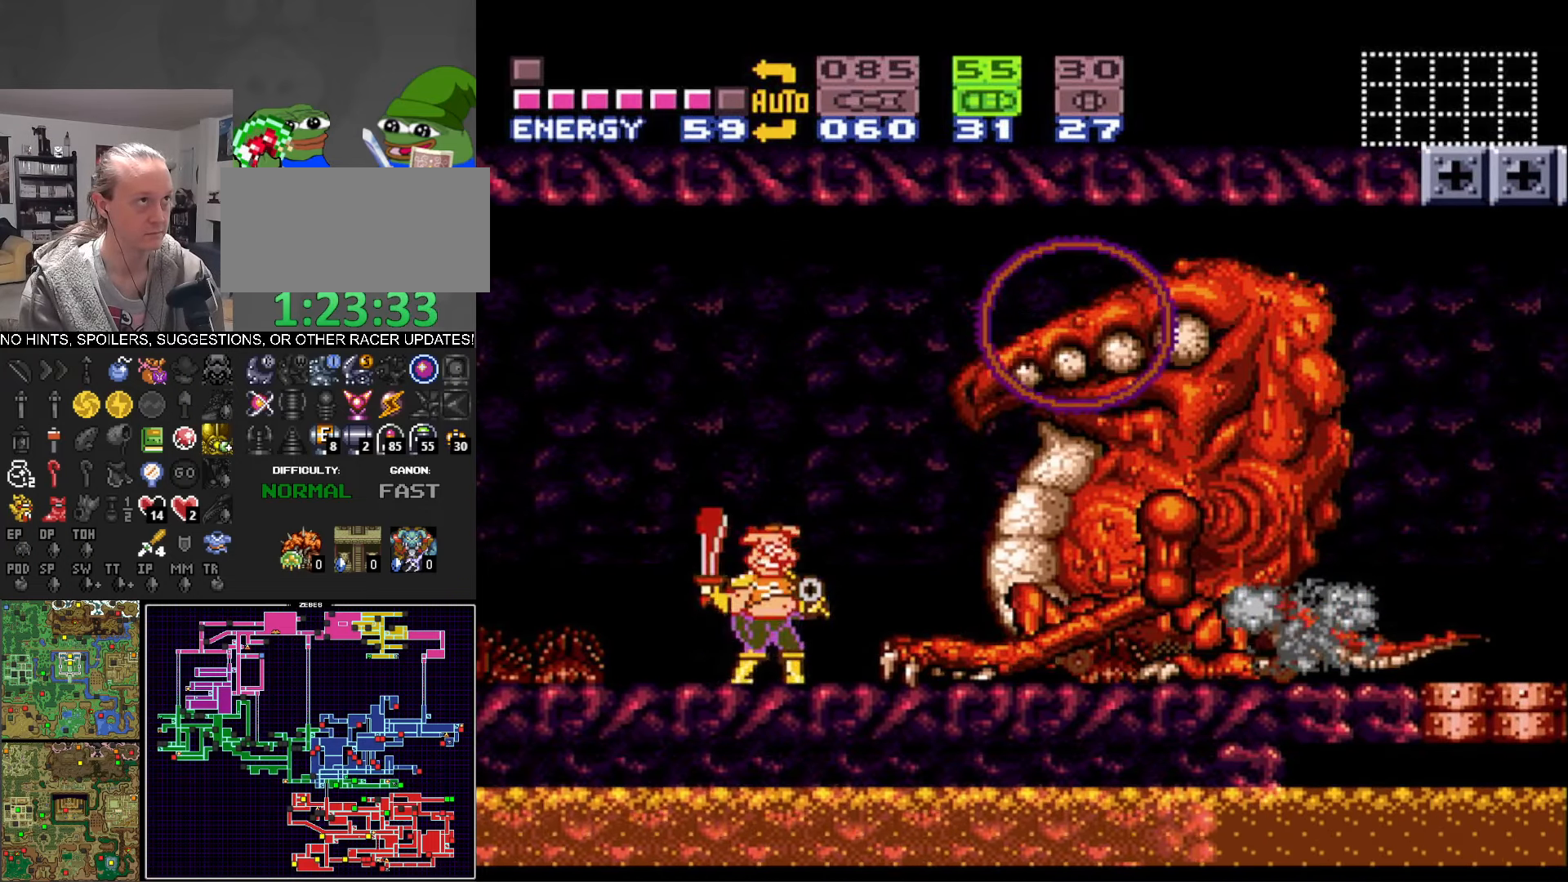
{"buttons": [], "events": [[17, "A", "down"], [317, "A", "up"], [384, "X", "down"], [484, "X", "up"]]}
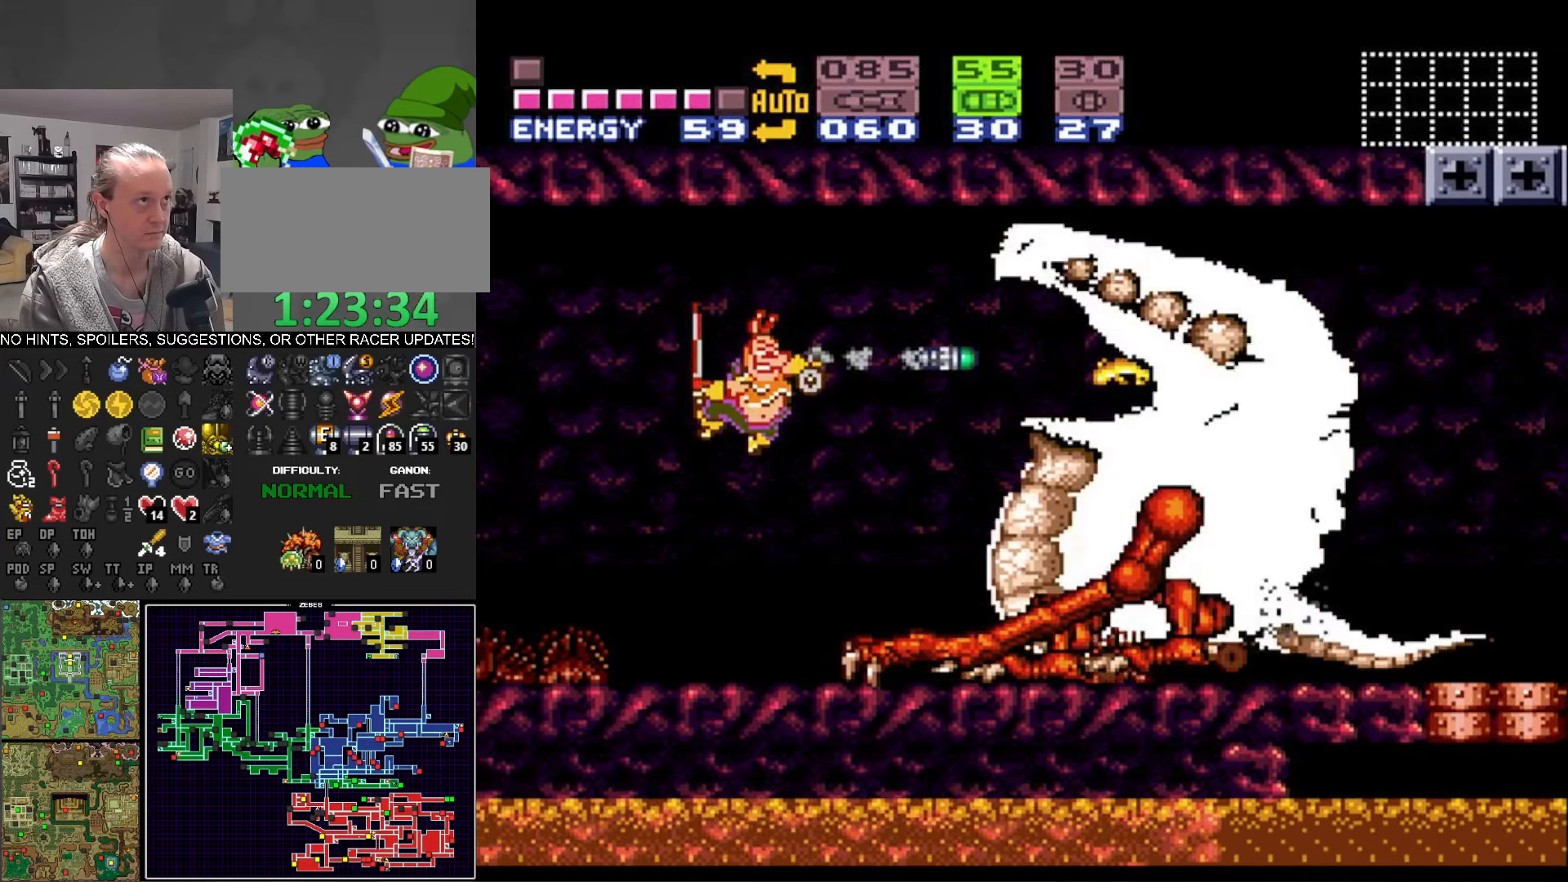
{"buttons": ["DPAD_LEFT"], "events": [[117, "DPAD_LEFT", "down"]]}
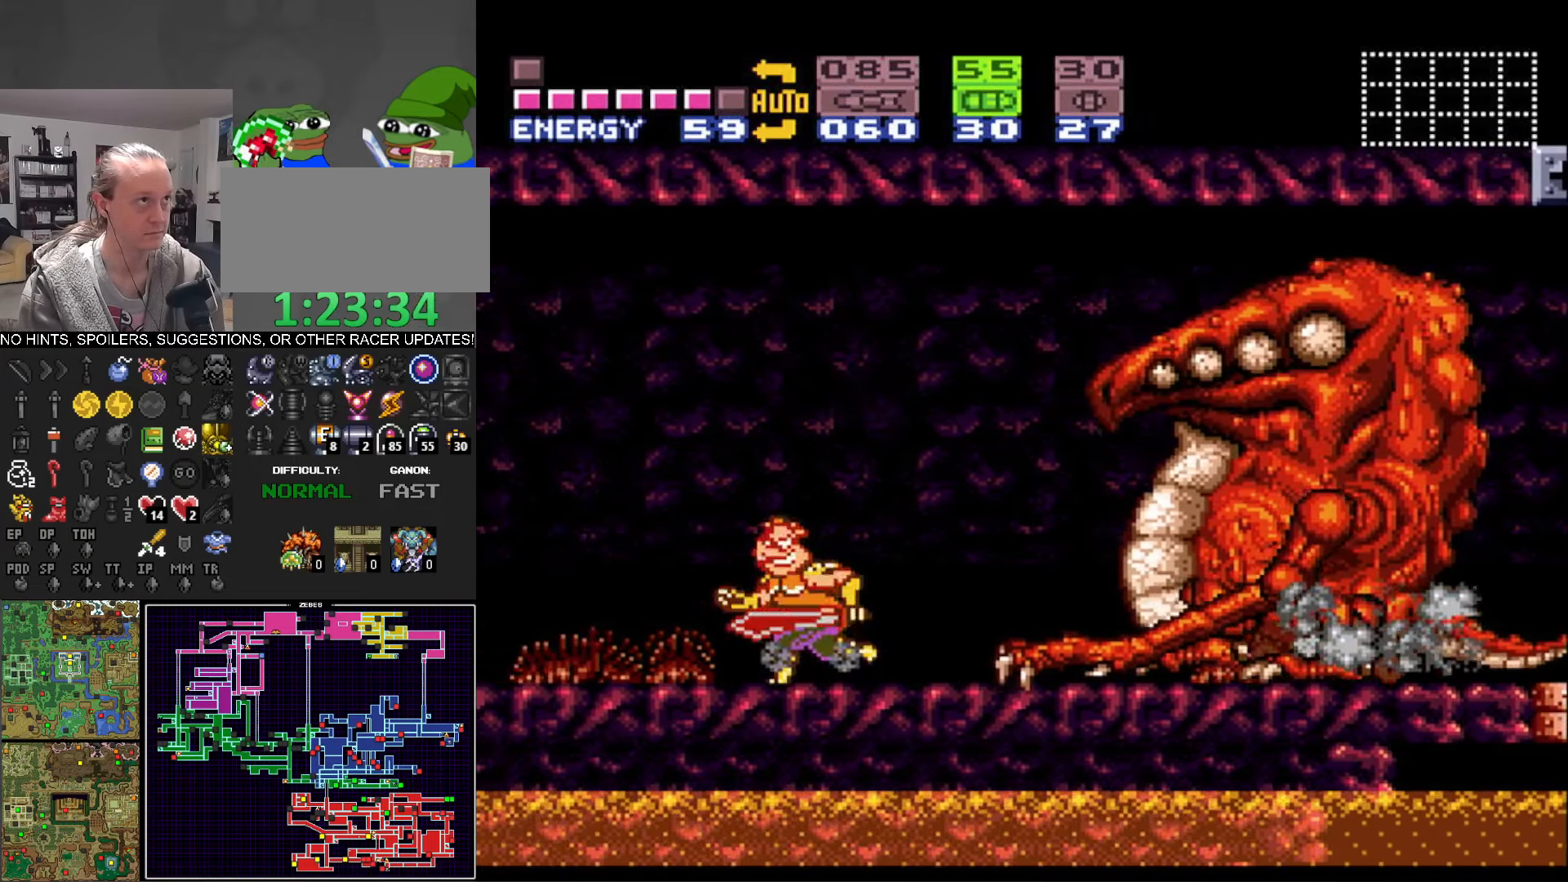
{"buttons": ["DPAD_RIGHT"], "events": [[50, "DPAD_LEFT", "up"], [84, "DPAD_RIGHT", "down"]]}
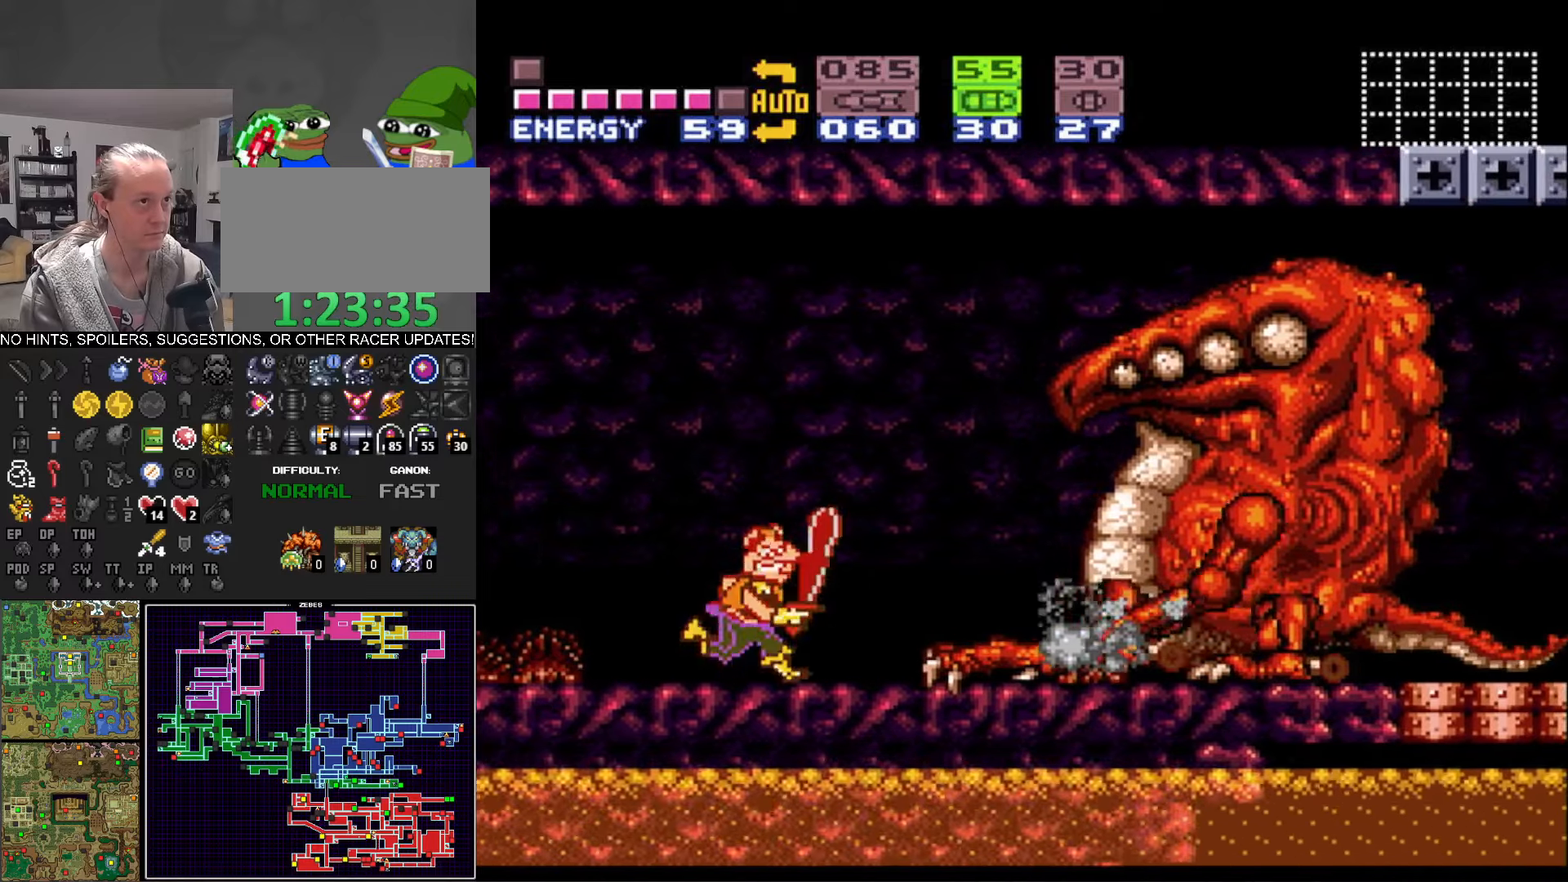
{"buttons": [], "events": [[16, "DPAD_RIGHT", "up"]]}
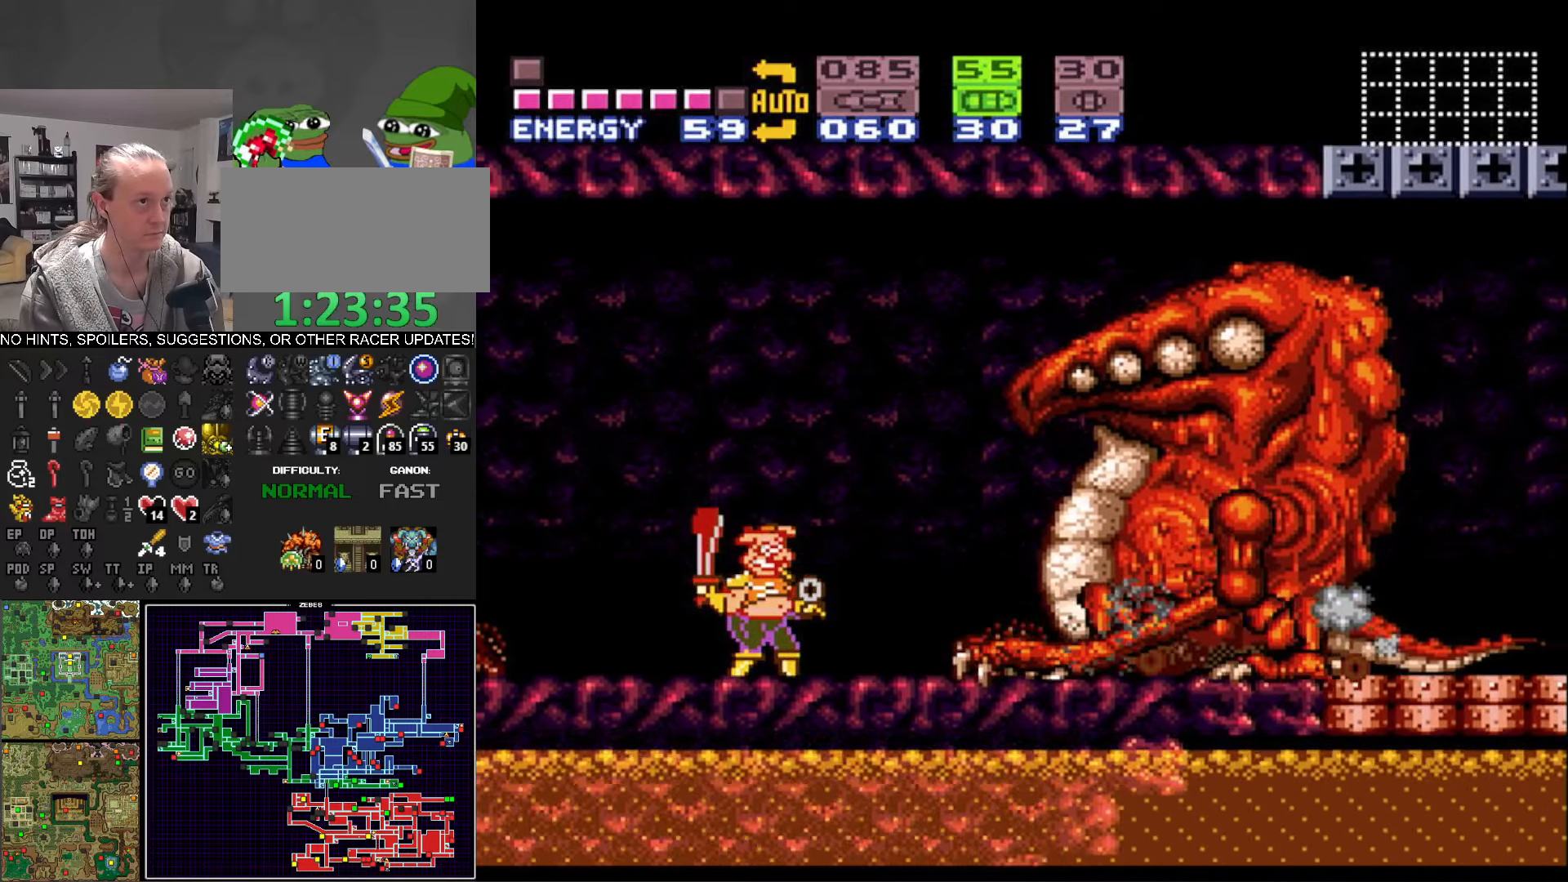
{"buttons": ["A"], "events": [[383, "A", "down"]]}
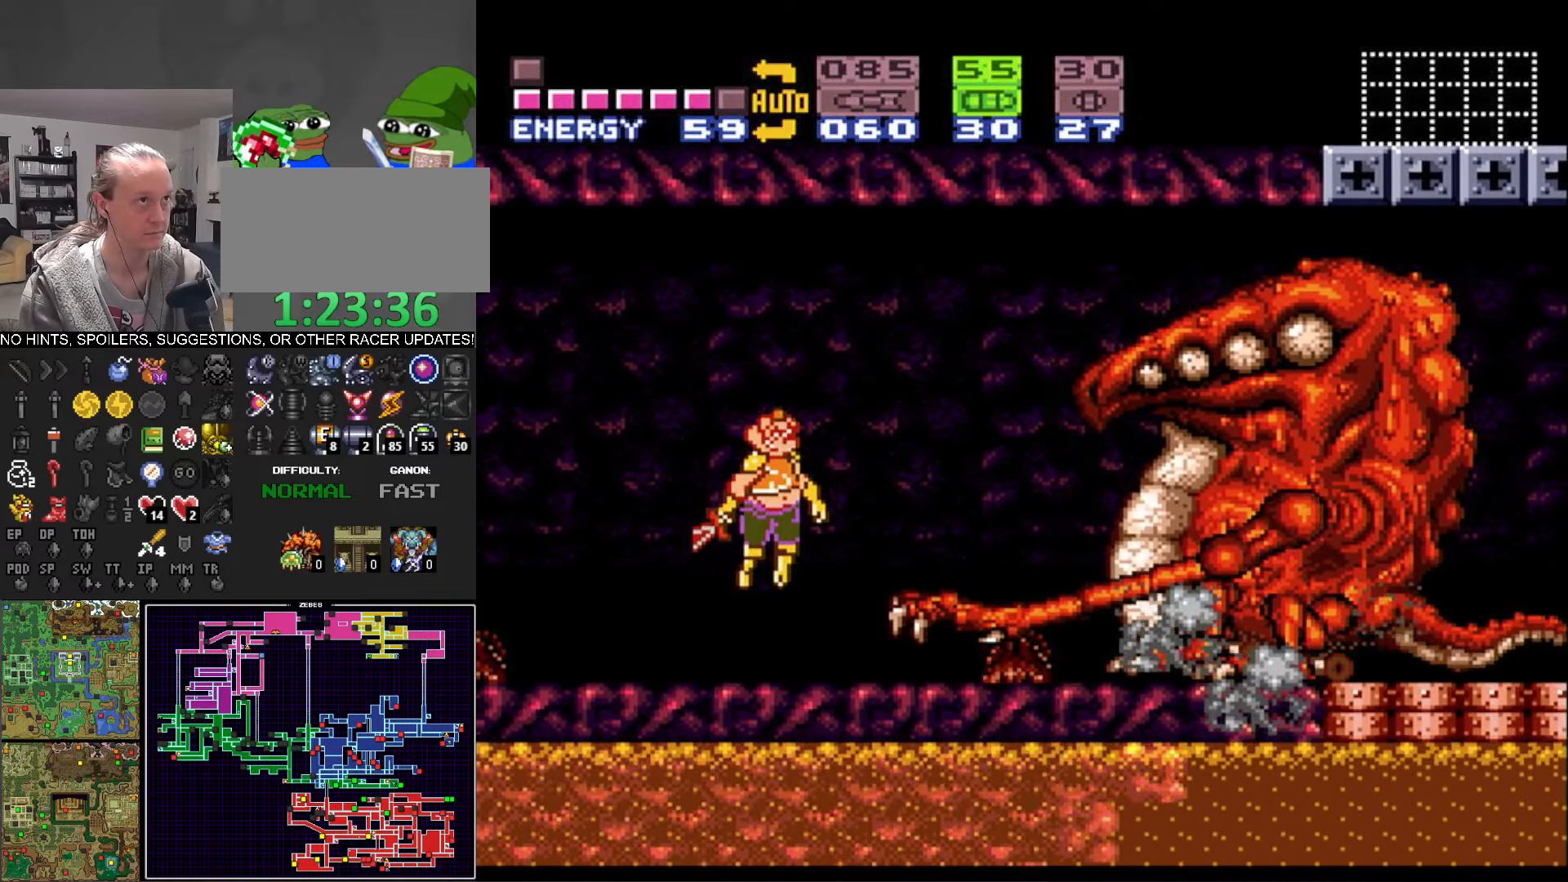
{"buttons": [], "events": [[283, "A", "up"]]}
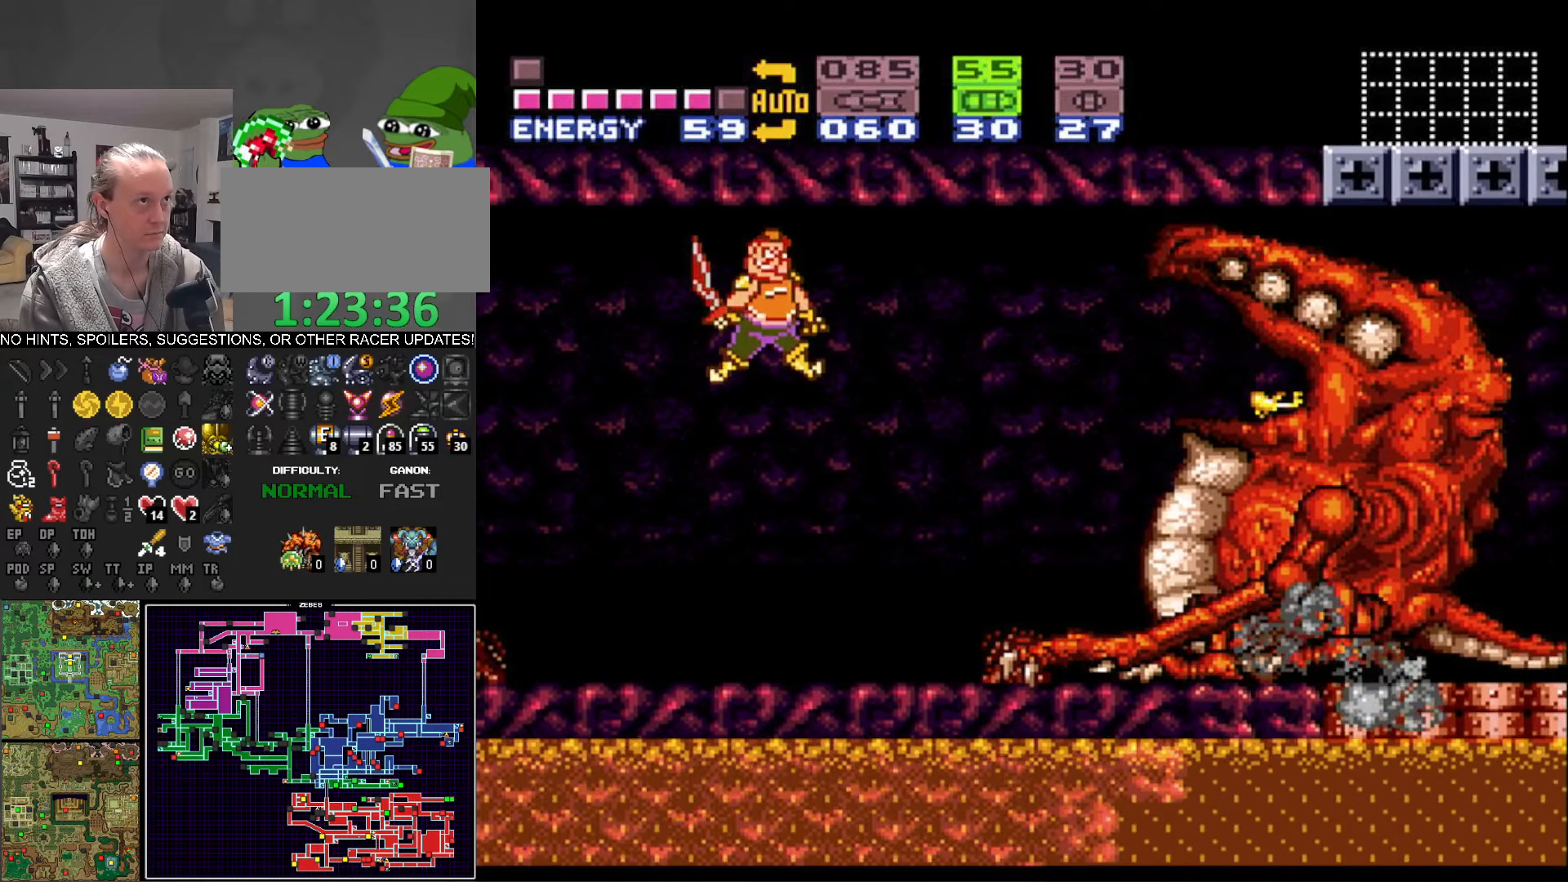
{"buttons": [], "events": [[33, "X", "down"], [116, "X", "up"]]}
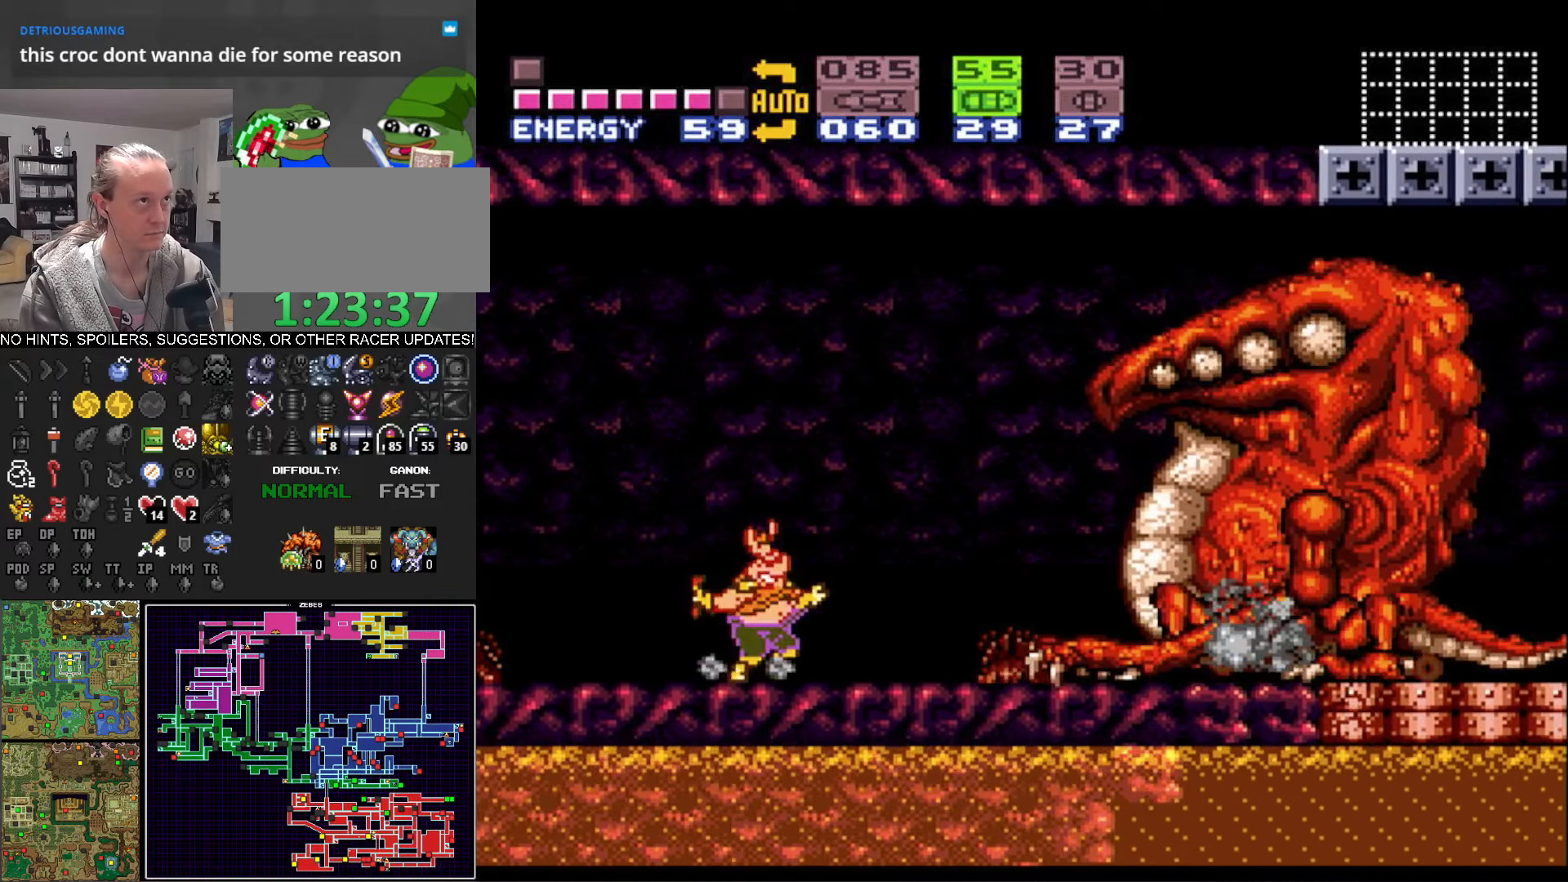
{"buttons": [], "events": []}
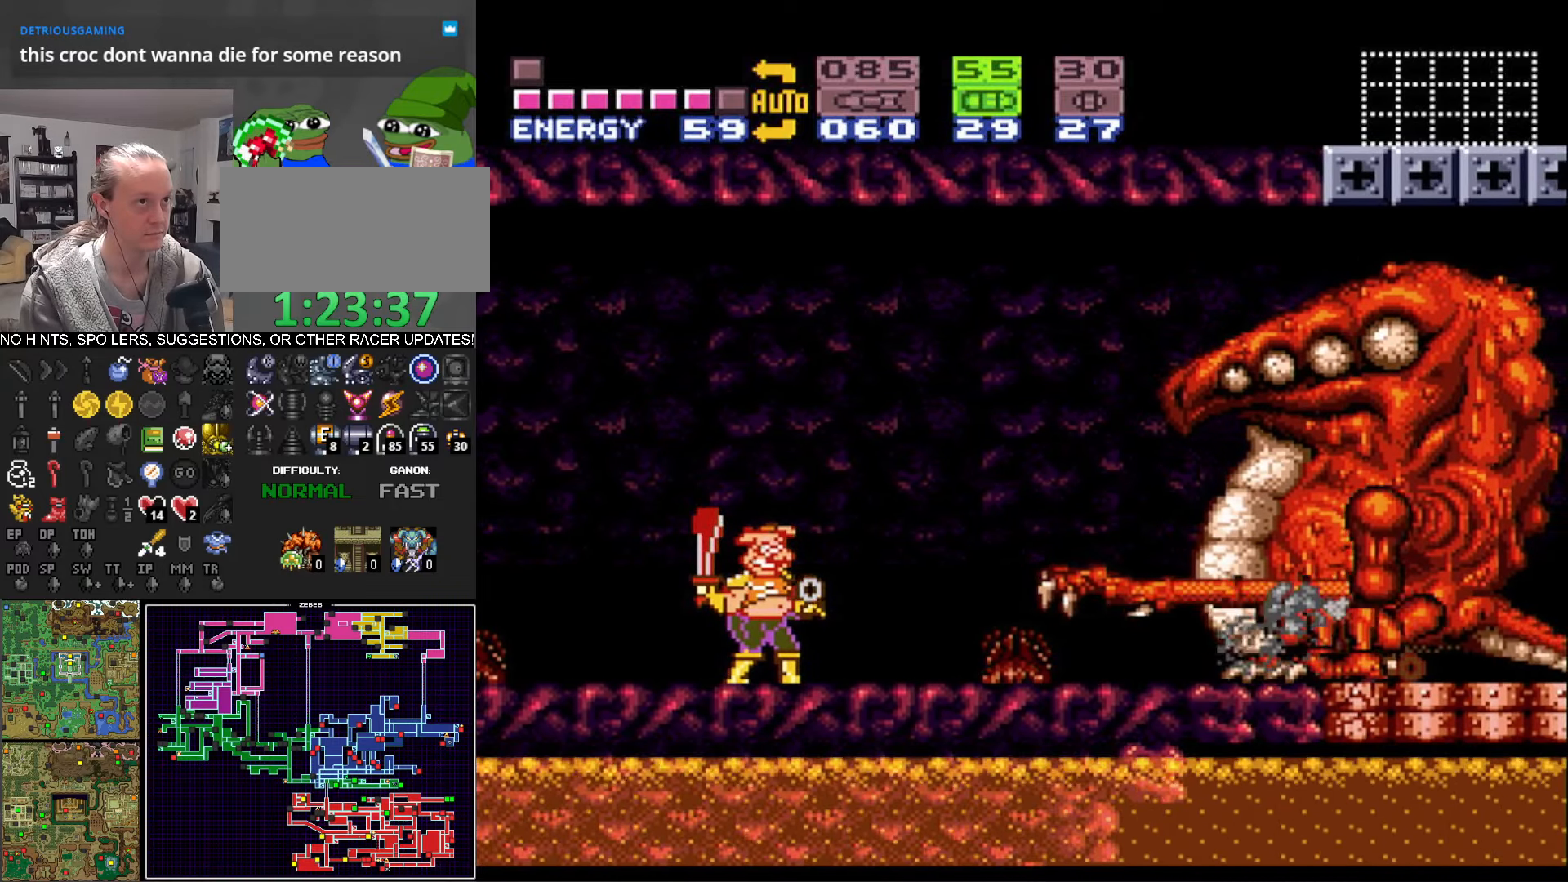
{"buttons": [], "events": []}
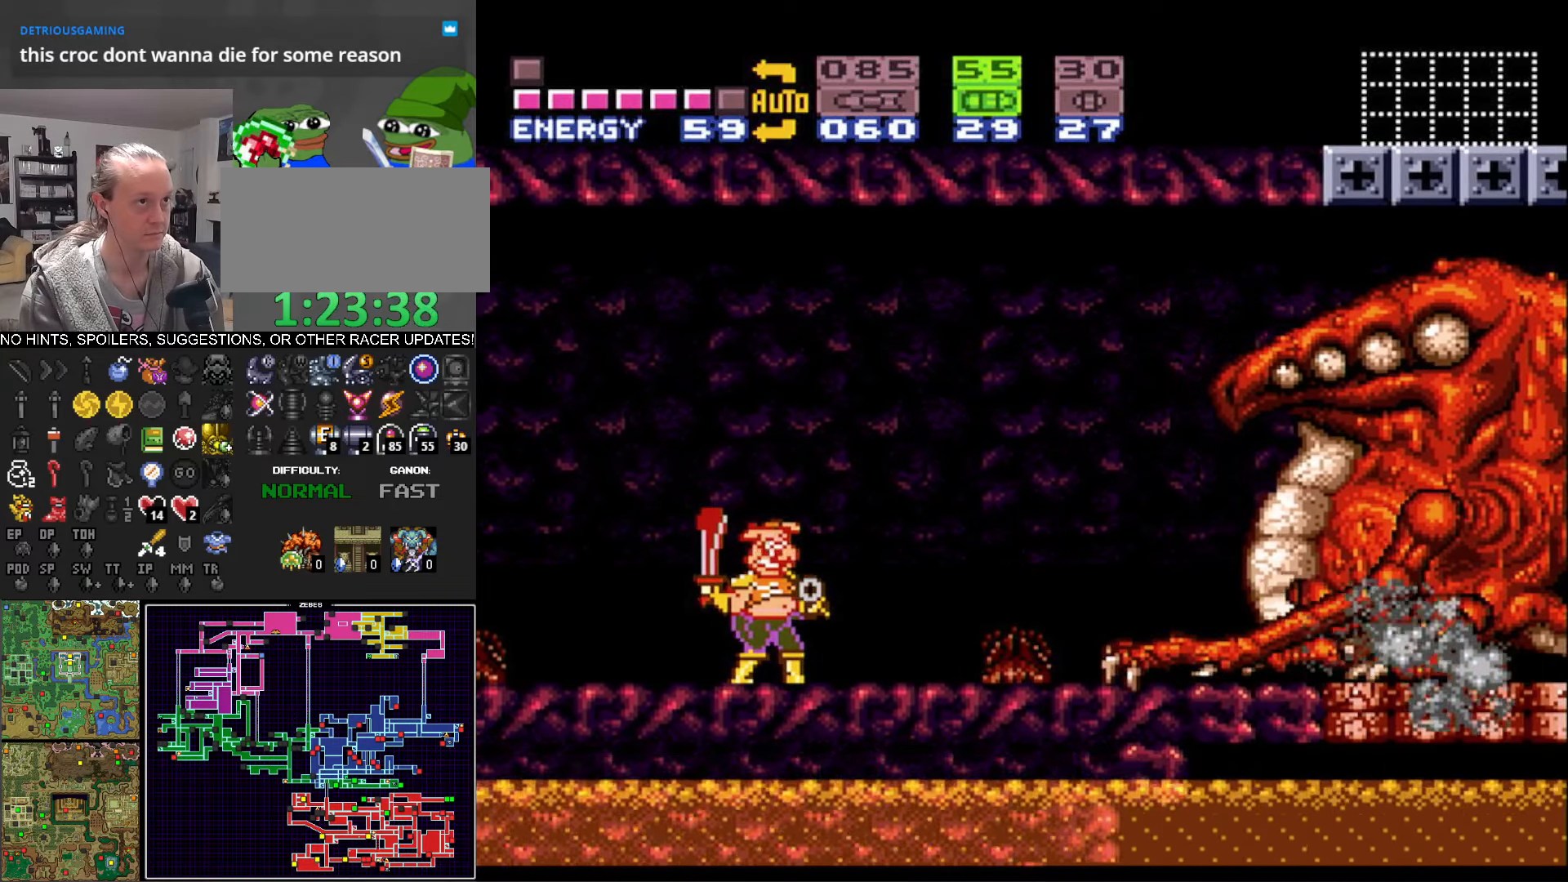
{"buttons": ["B", "DPAD_LEFT"], "events": [[216, "Y", "down"], [283, "DPAD_LEFT", "down"], [333, "Y", "up"], [416, "B", "down"]]}
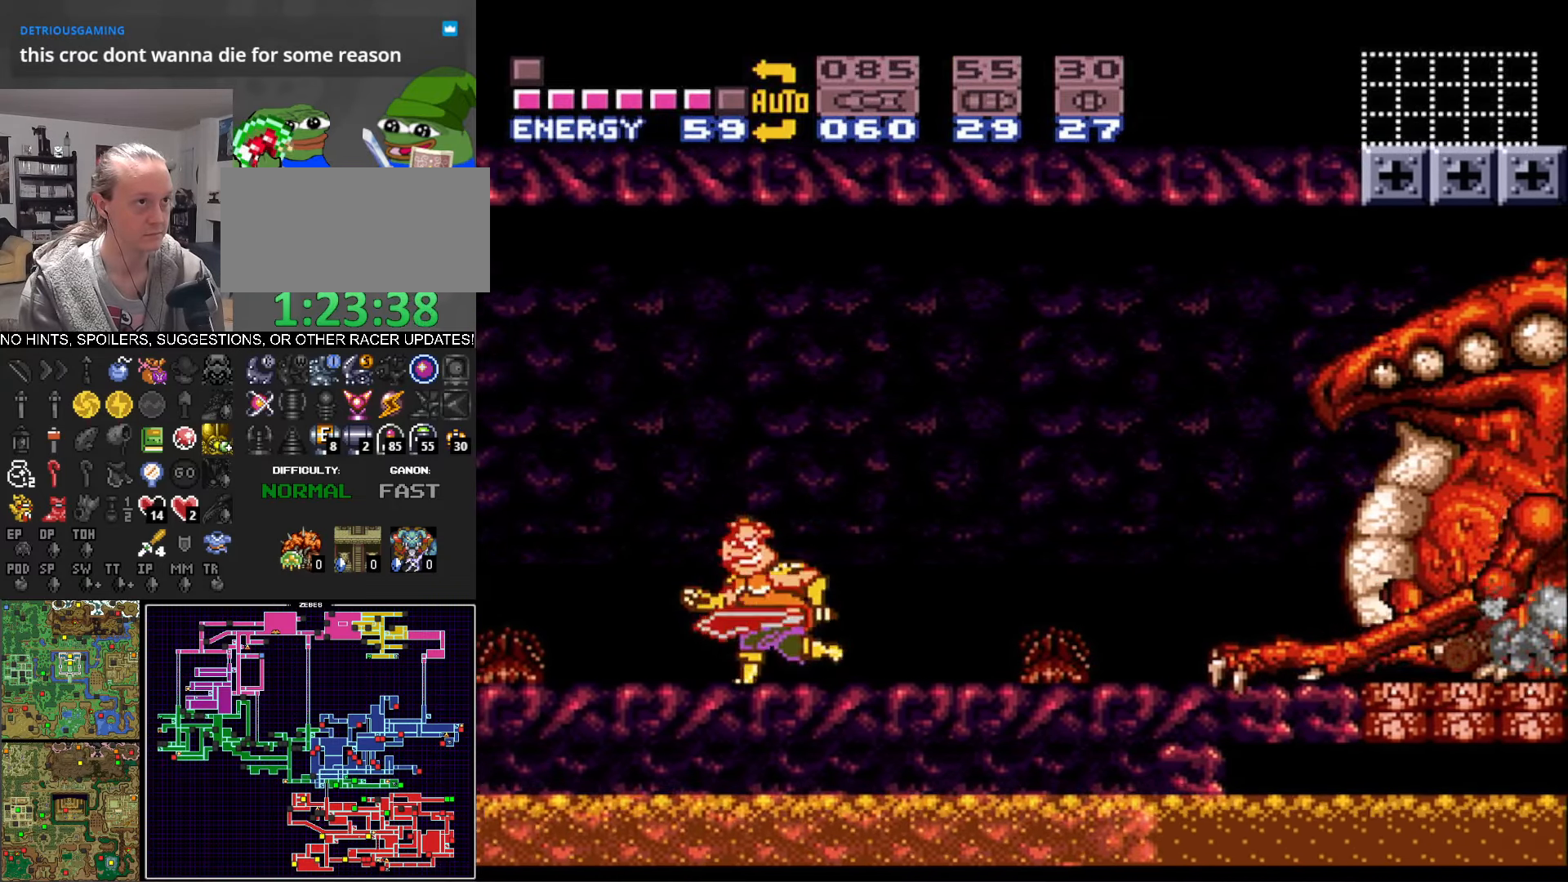
{"buttons": ["B", "DPAD_RIGHT"], "events": [[416, "DPAD_LEFT", "up"], [416, "DPAD_RIGHT", "down"], [416, "DPAD_UP", "down"], [433, "DPAD_UP", "up"]]}
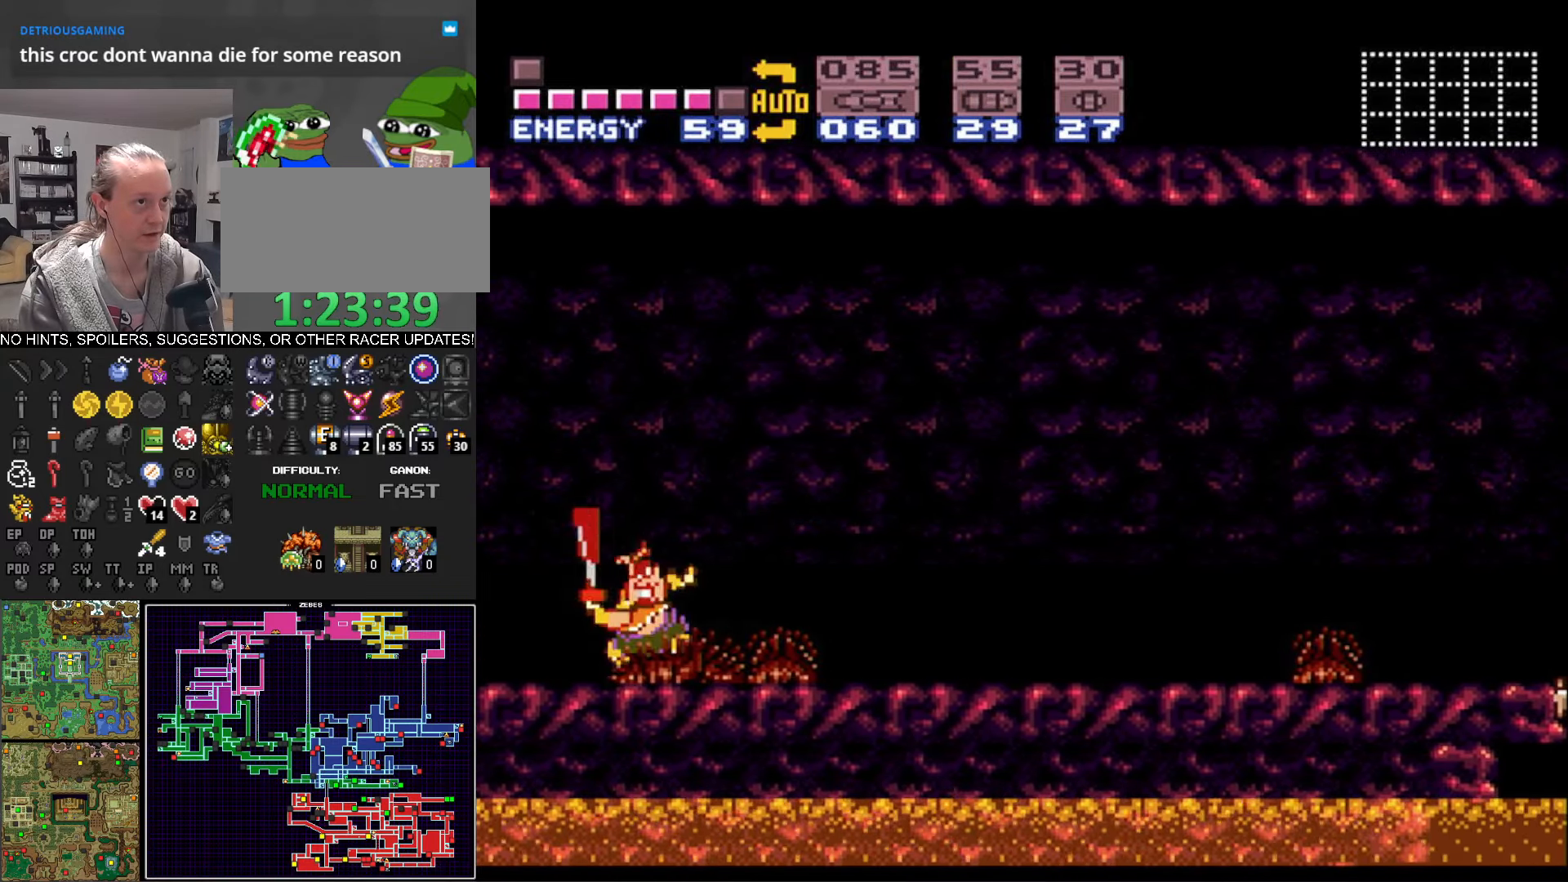
{"buttons": ["B", "DPAD_RIGHT"], "events": []}
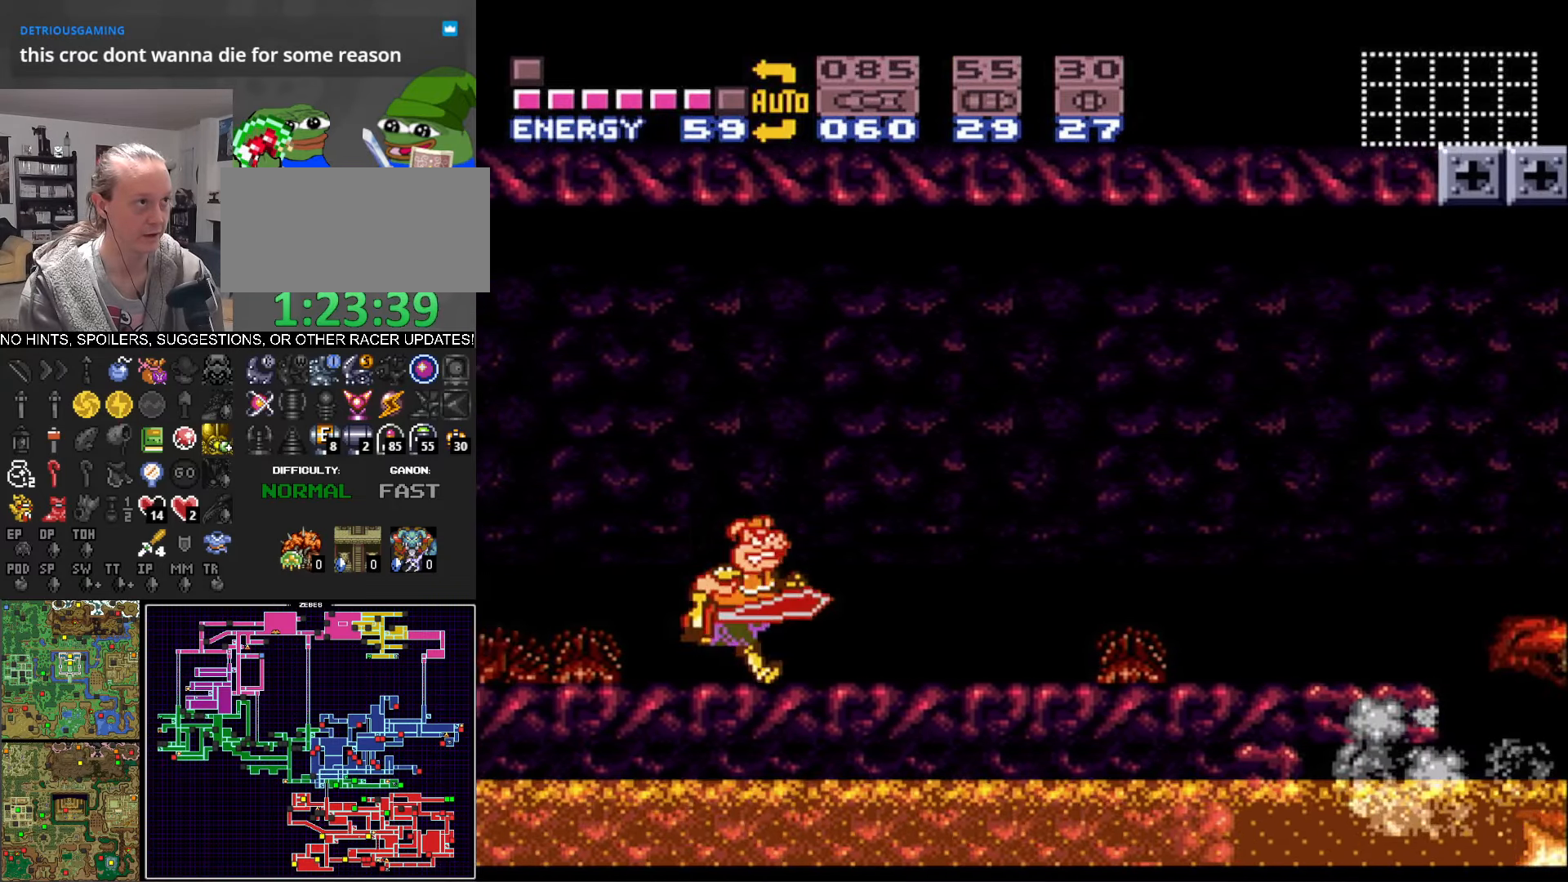
{"buttons": ["B", "DPAD_RIGHT"], "events": []}
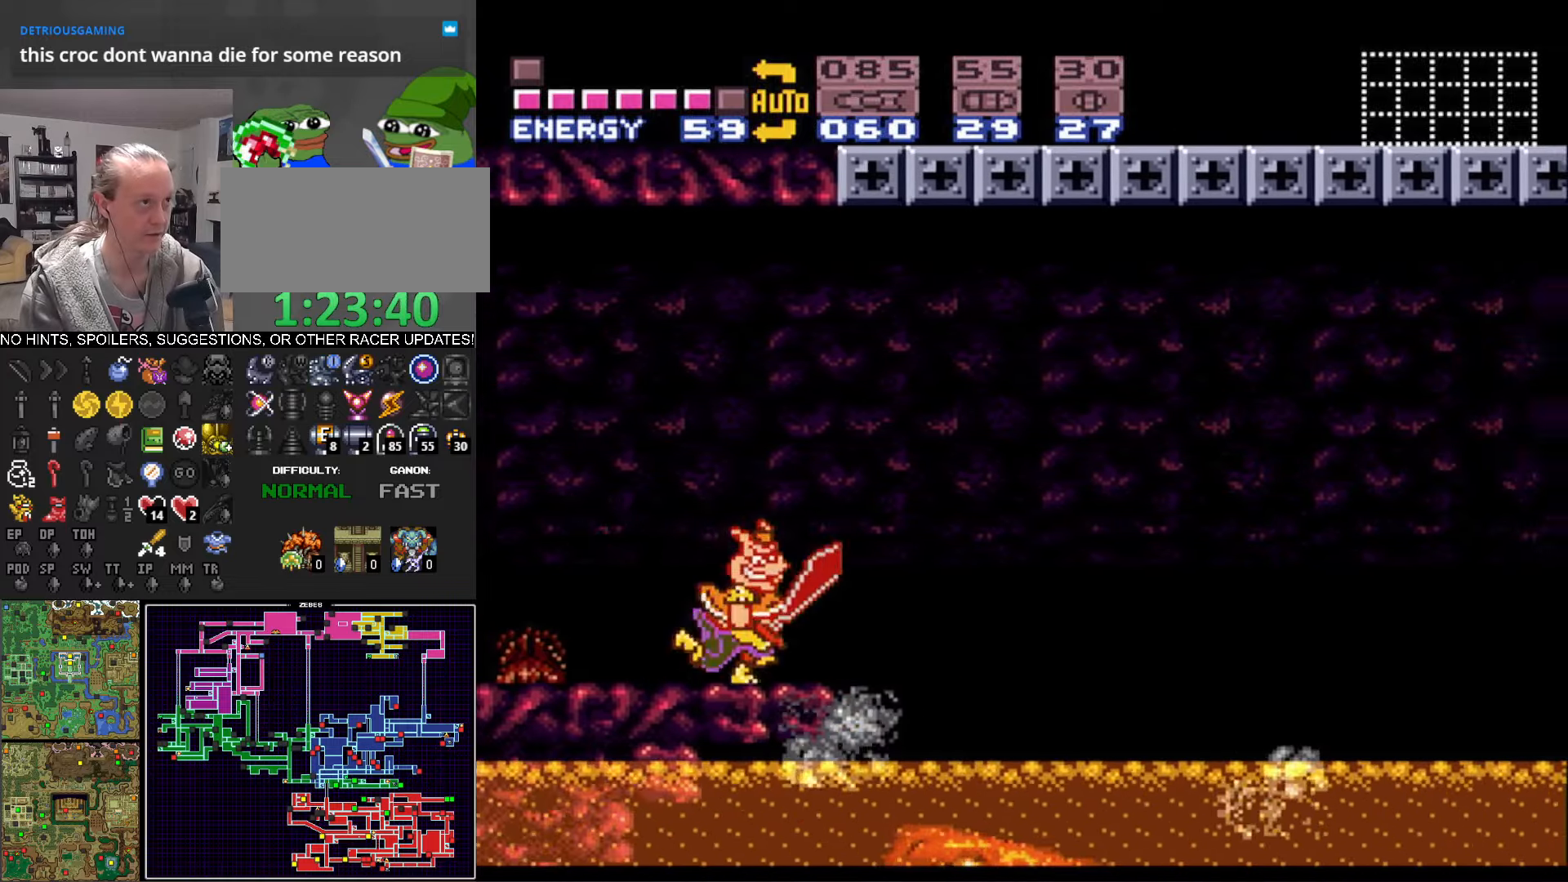
{"buttons": ["B", "DPAD_RIGHT"], "events": [[33, "A", "down"], [417, "A", "up"]]}
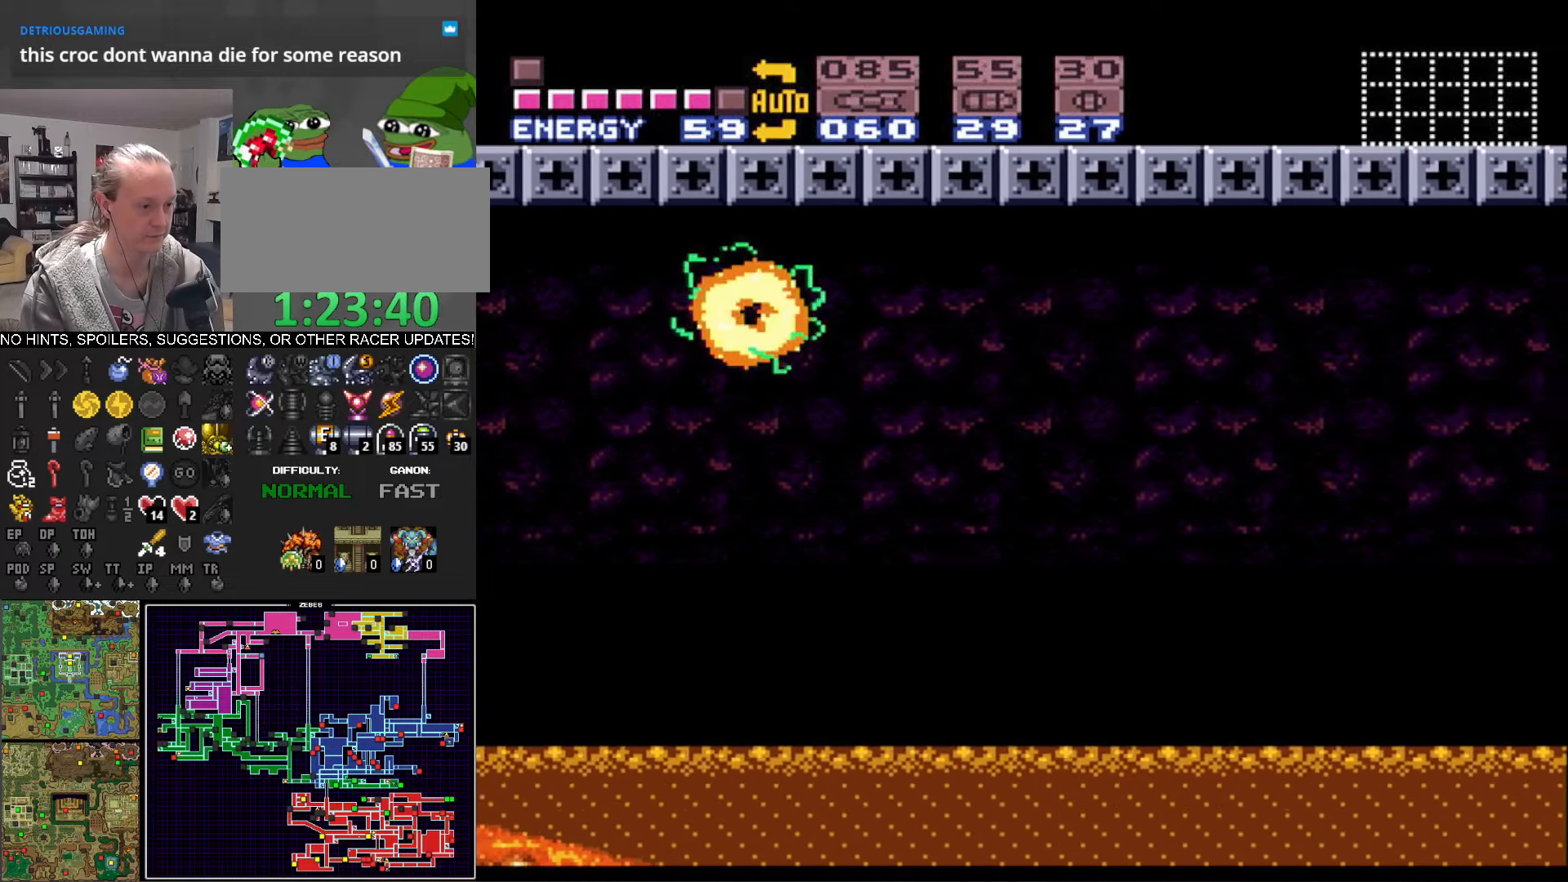
{"buttons": ["A", "B", "DPAD_RIGHT"], "events": [[417, "A", "down"]]}
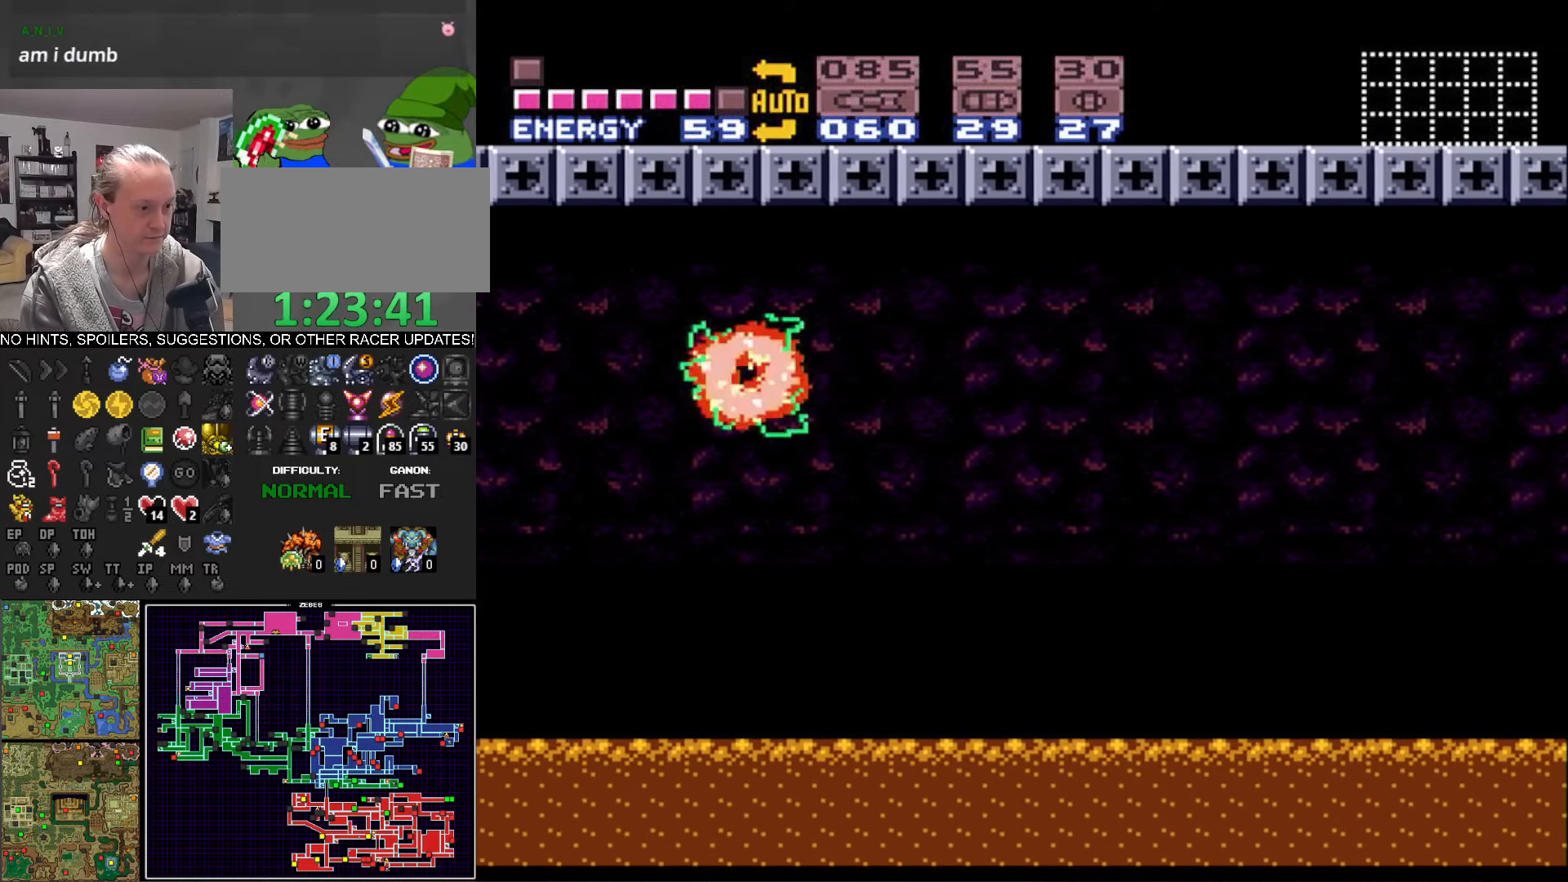
{"buttons": ["B", "DPAD_RIGHT"], "events": [[117, "A", "up"]]}
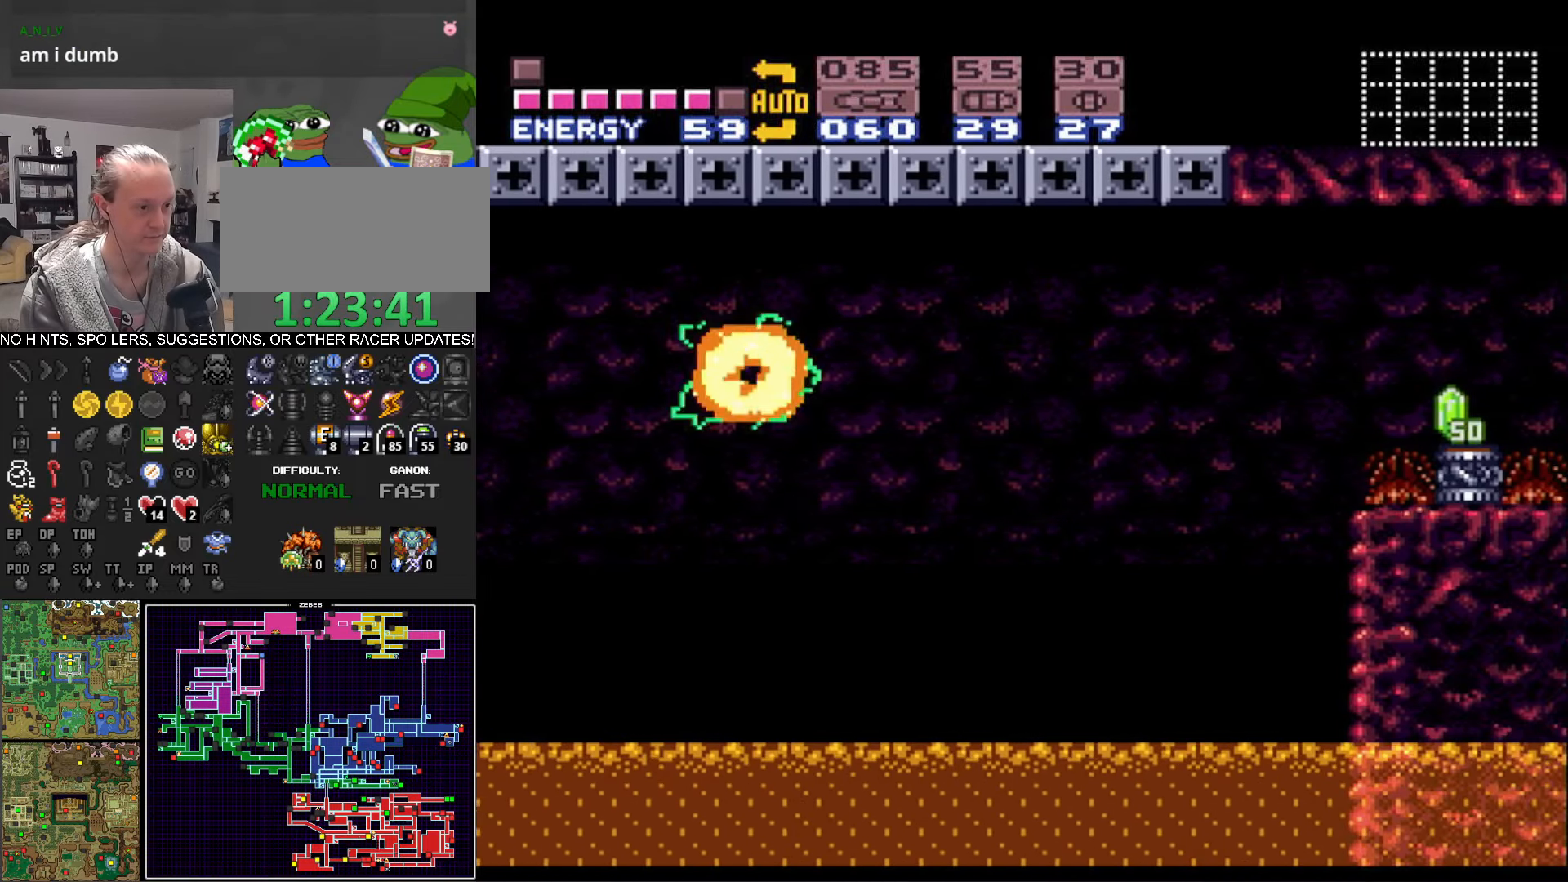
{"buttons": ["B", "DPAD_RIGHT"], "events": [[117, "A", "down"], [417, "A", "up"]]}
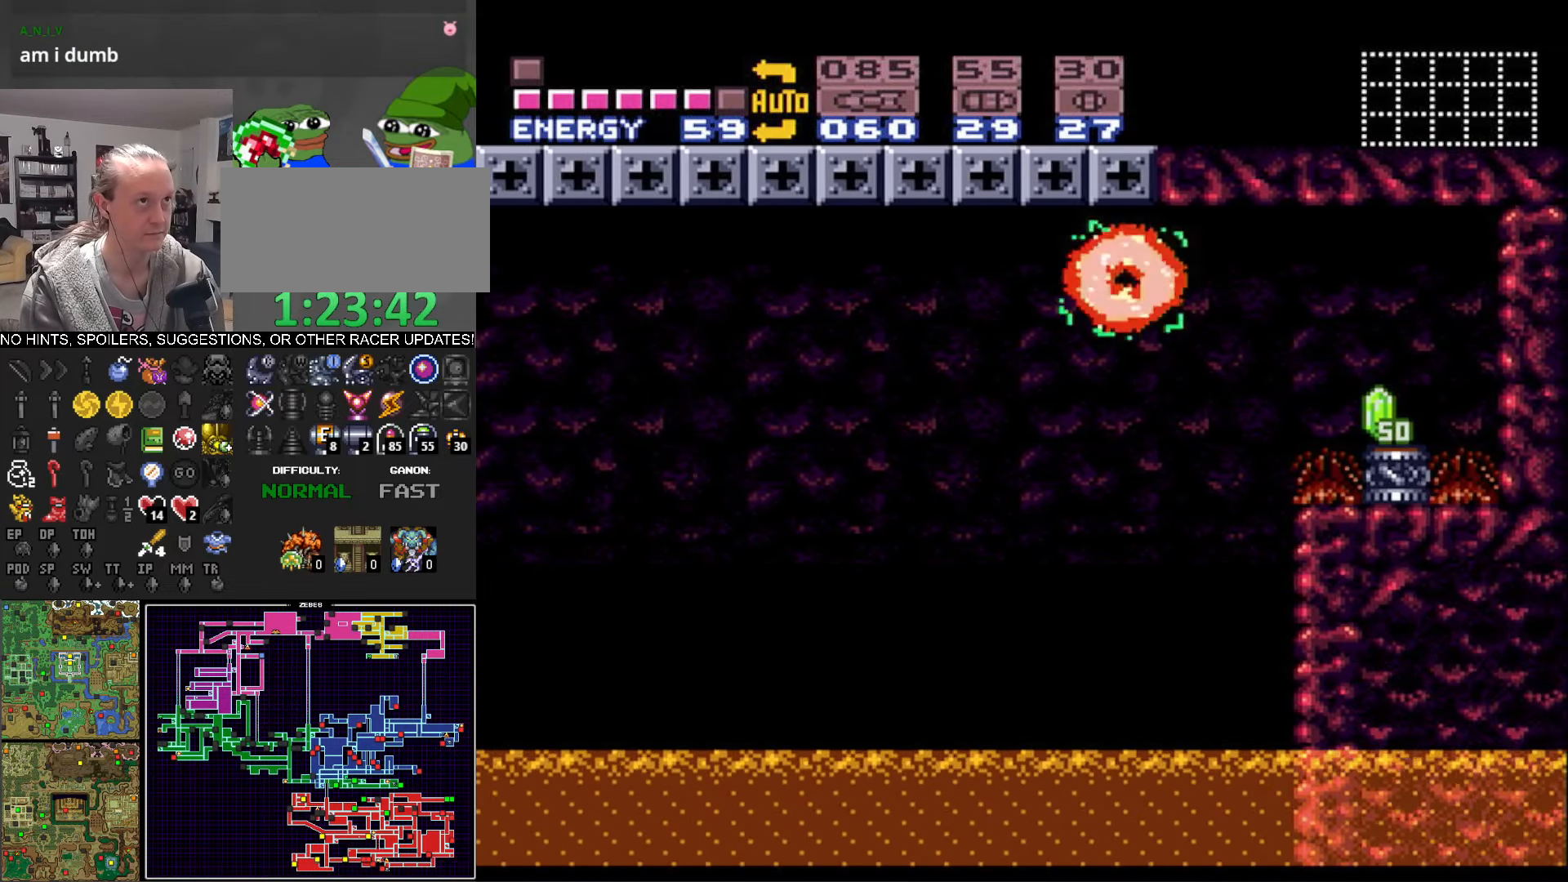
{"buttons": ["B", "DPAD_LEFT"], "events": [[367, "DPAD_RIGHT", "up"], [400, "DPAD_LEFT", "down"]]}
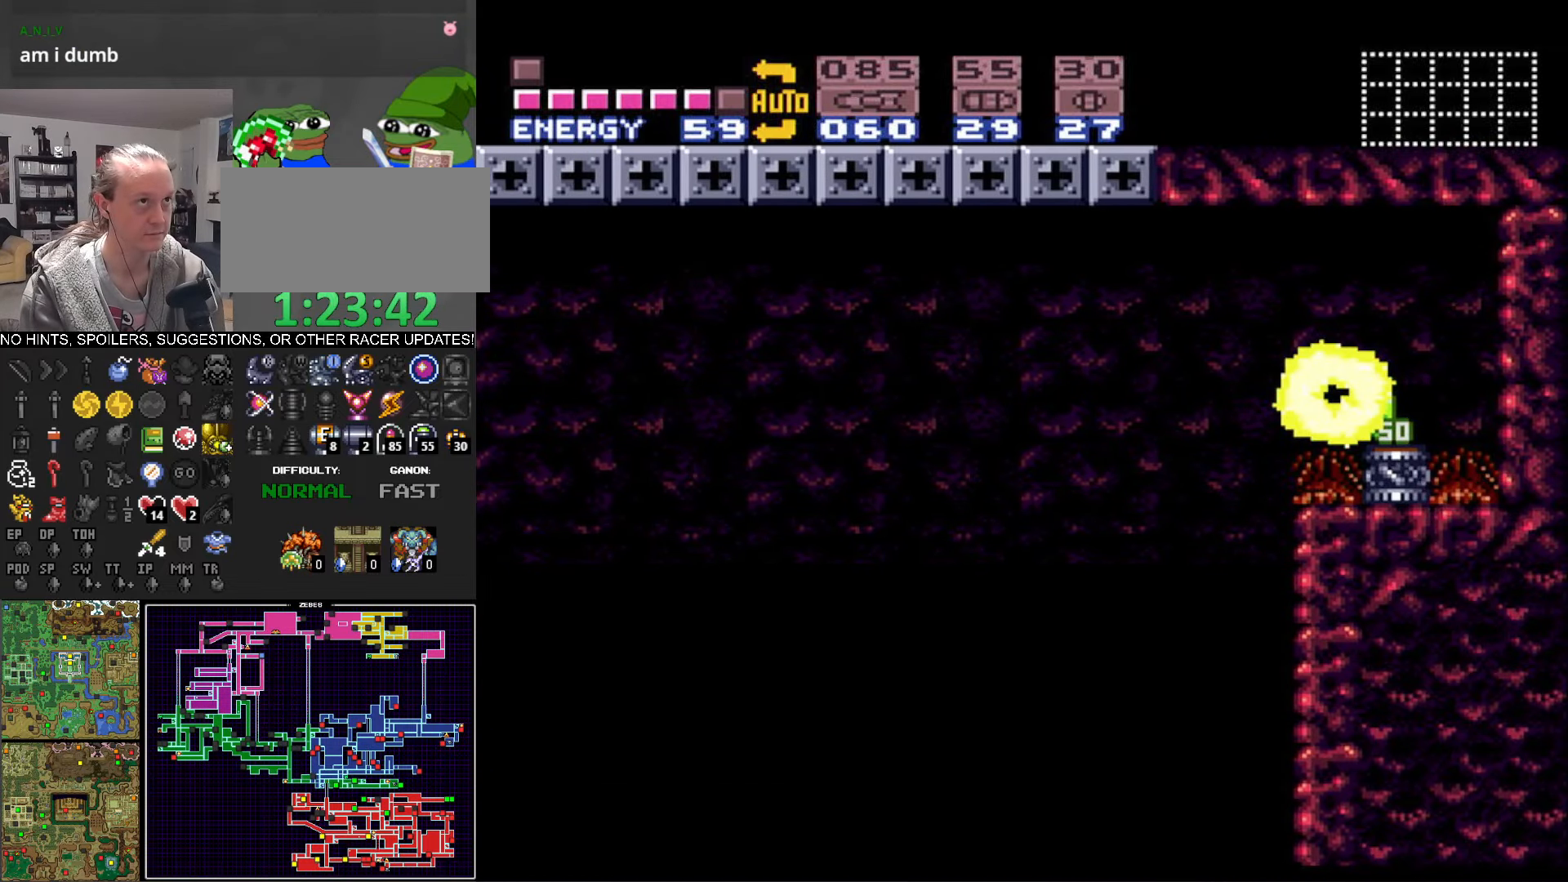
{"buttons": ["B"], "events": [[67, "DPAD_LEFT", "up"]]}
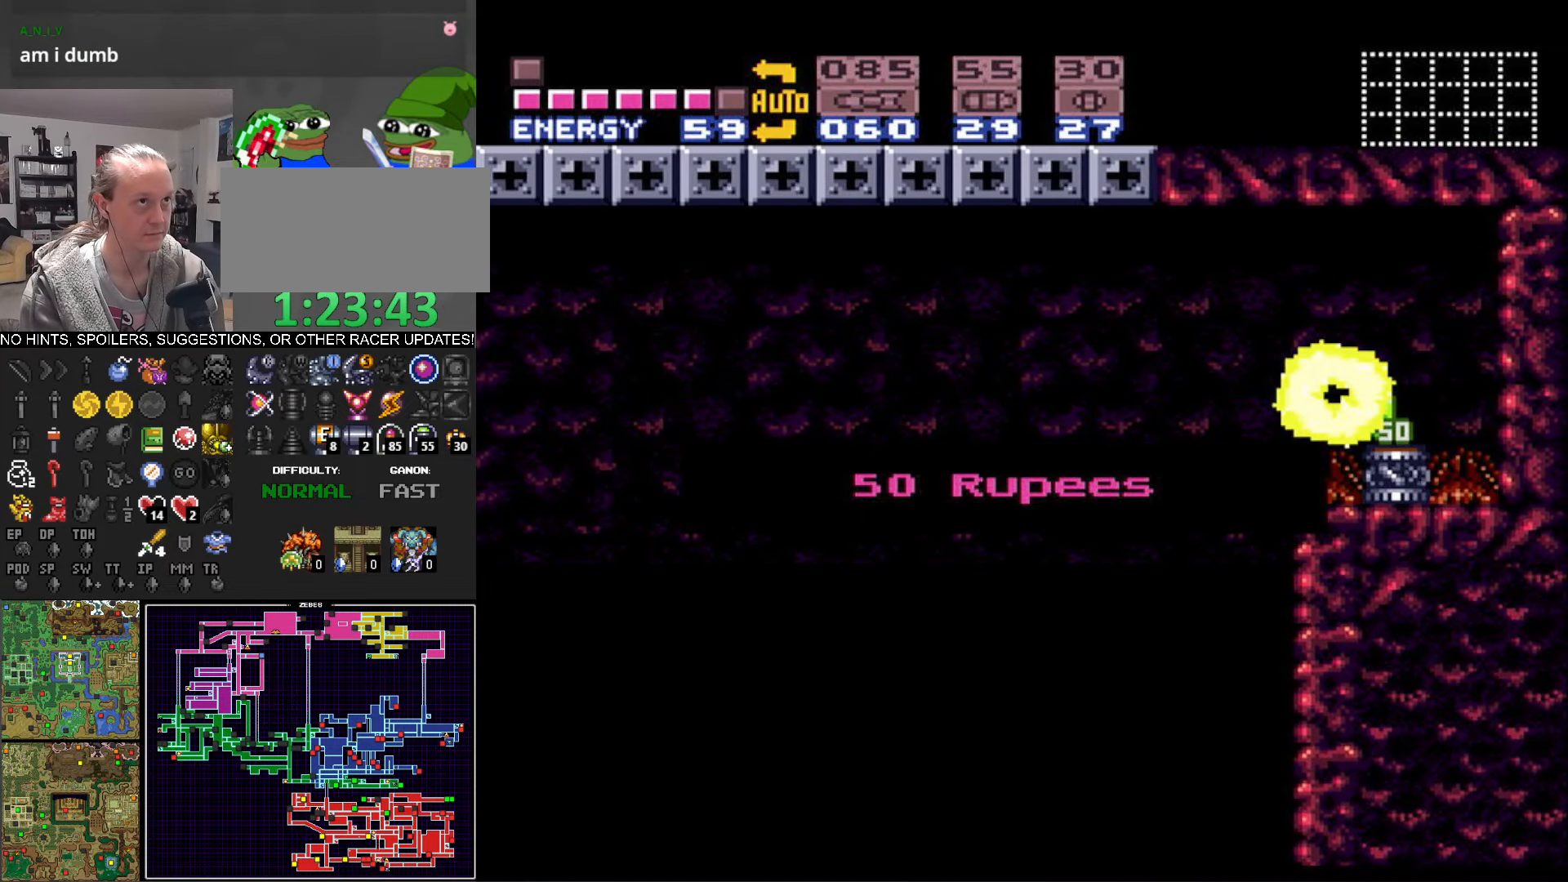
{"buttons": ["B", "DPAD_RIGHT"], "events": [[117, "DPAD_RIGHT", "down"]]}